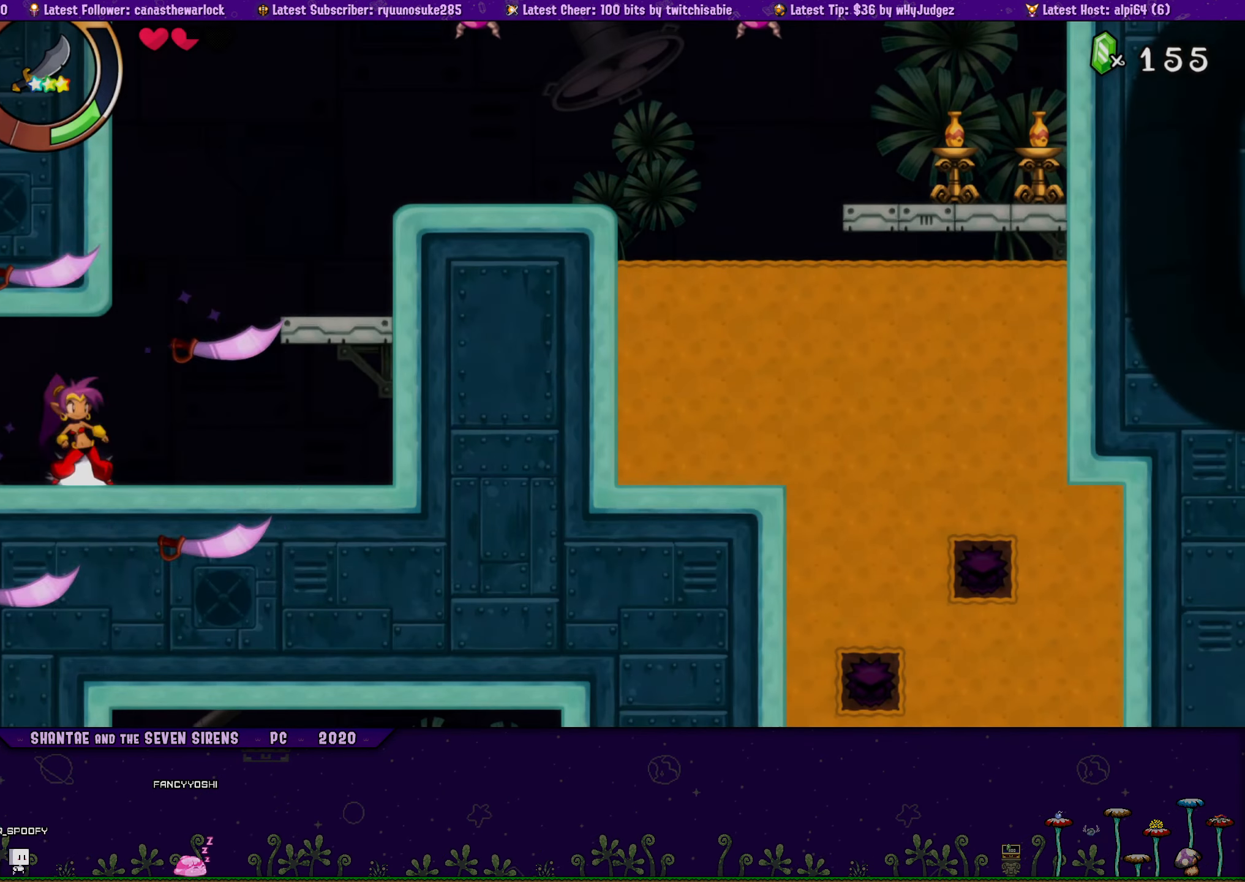
Gameplay with a controller (PlayStation layout); each line is a JSON object with the inputs held at the frame after it. "button_events" lists button changes between this image and that frame as [ms after this image, input, new state], when the widget could be followed in between (sticks are given only as held states). Not read: L3 R1 R3 TOUCHPAD left_stick right_stick.
{"buttons": ["CROSS", "R2", "DPAD_RIGHT"], "button_events": [[17, "CIRCLE", "down"], [117, "CIRCLE", "up"], [217, "CROSS", "down"], [483, "R2", "down"]]}
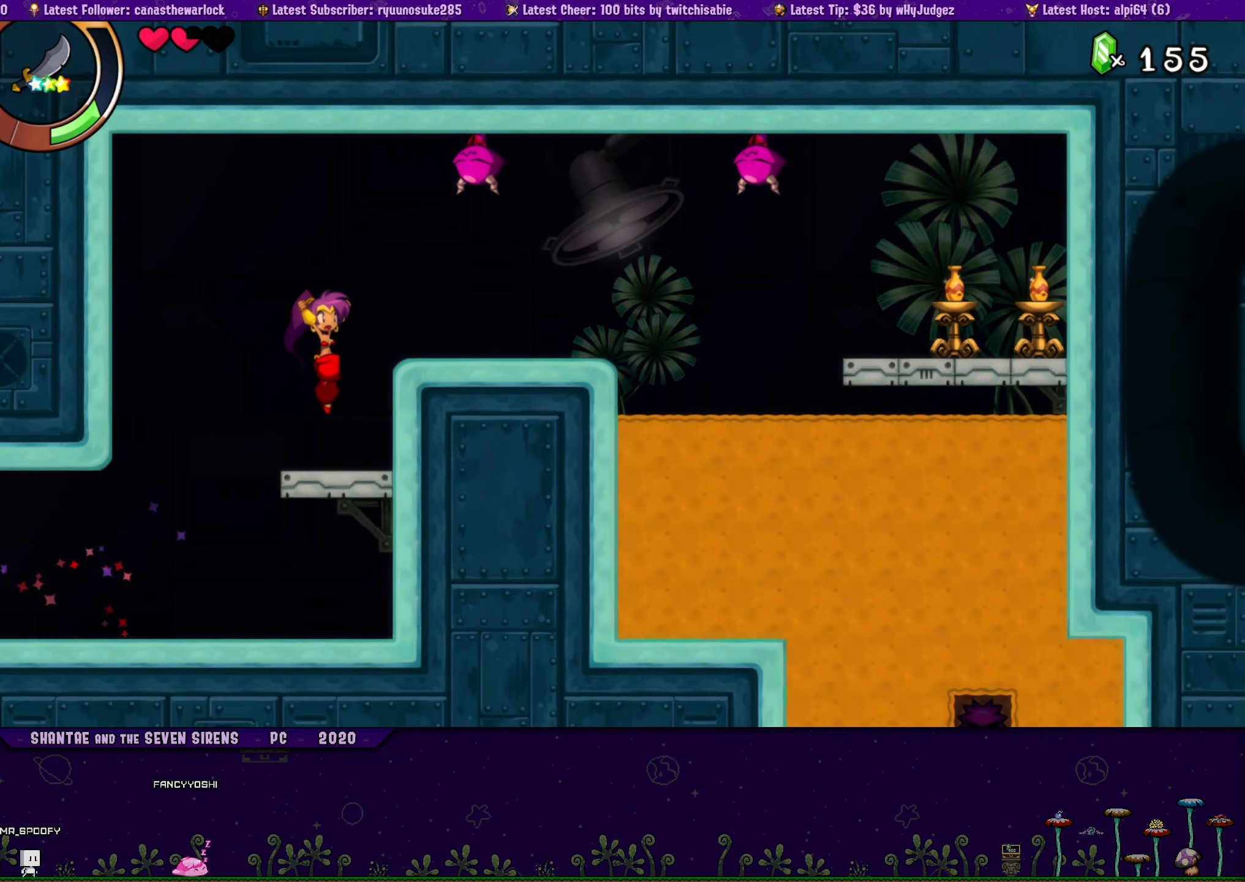
{"buttons": ["DPAD_RIGHT"], "button_events": [[200, "CROSS", "up"], [200, "R2", "up"], [267, "CIRCLE", "down"], [417, "CIRCLE", "up"]]}
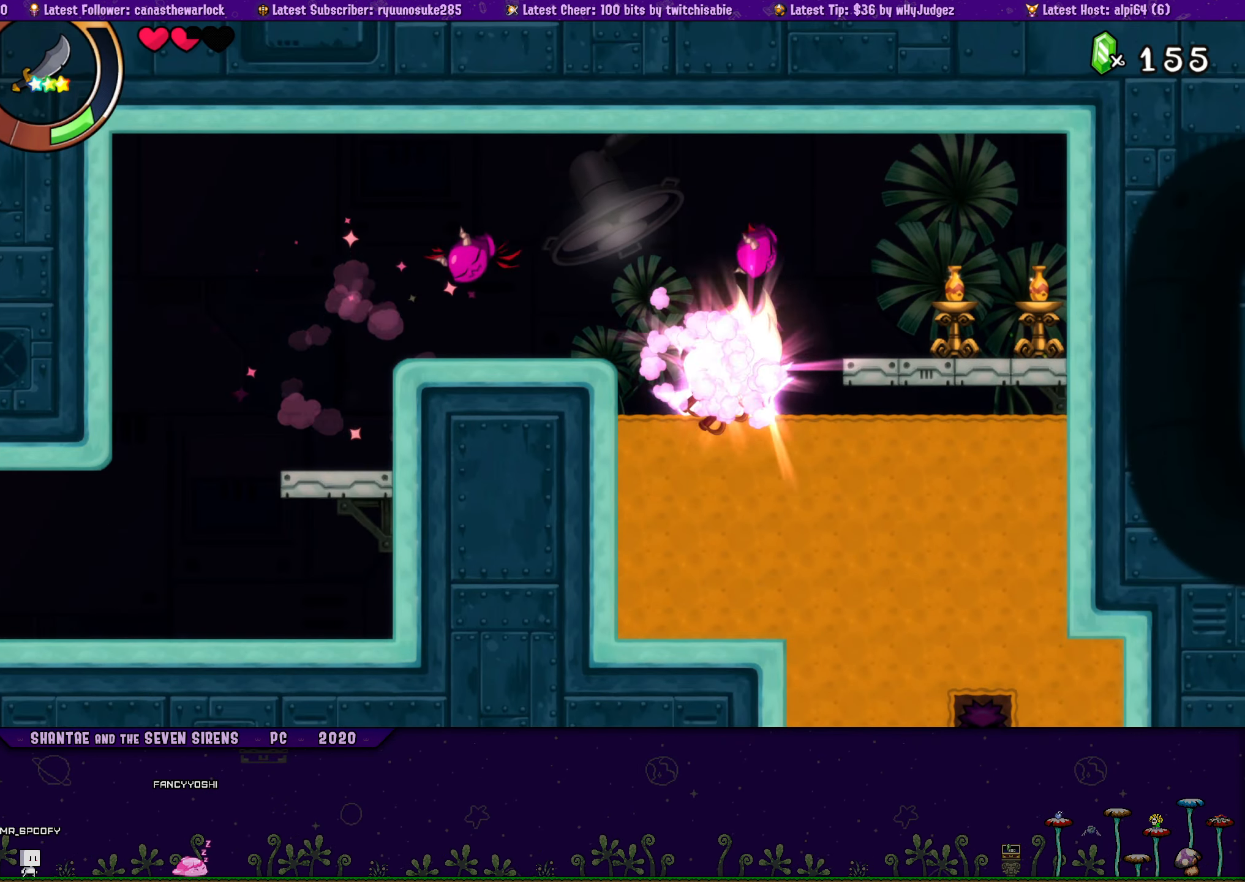
{"buttons": ["DPAD_DOWN"], "button_events": [[217, "DPAD_DOWN", "down"], [267, "DPAD_RIGHT", "up"]]}
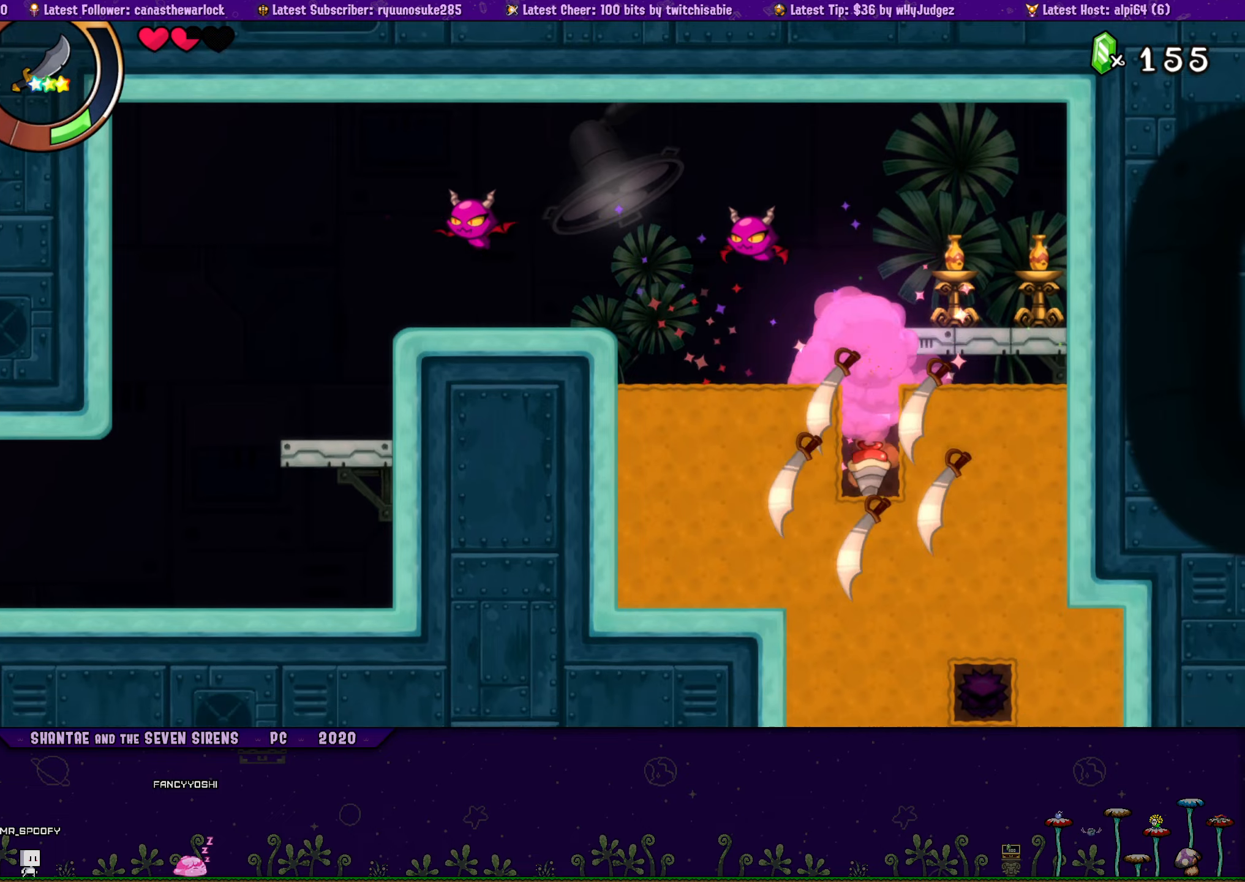
{"buttons": ["DPAD_DOWN"], "button_events": []}
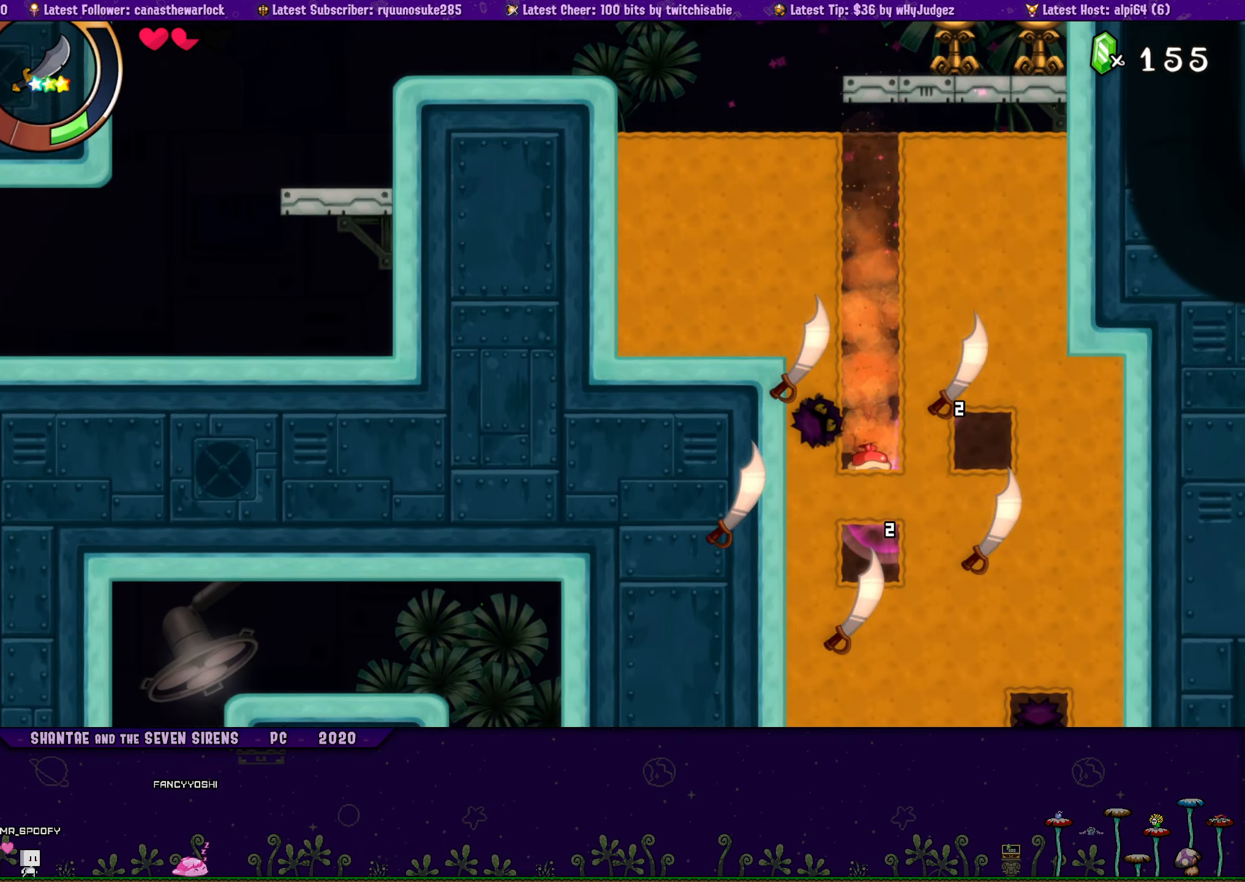
{"buttons": ["DPAD_DOWN"], "button_events": []}
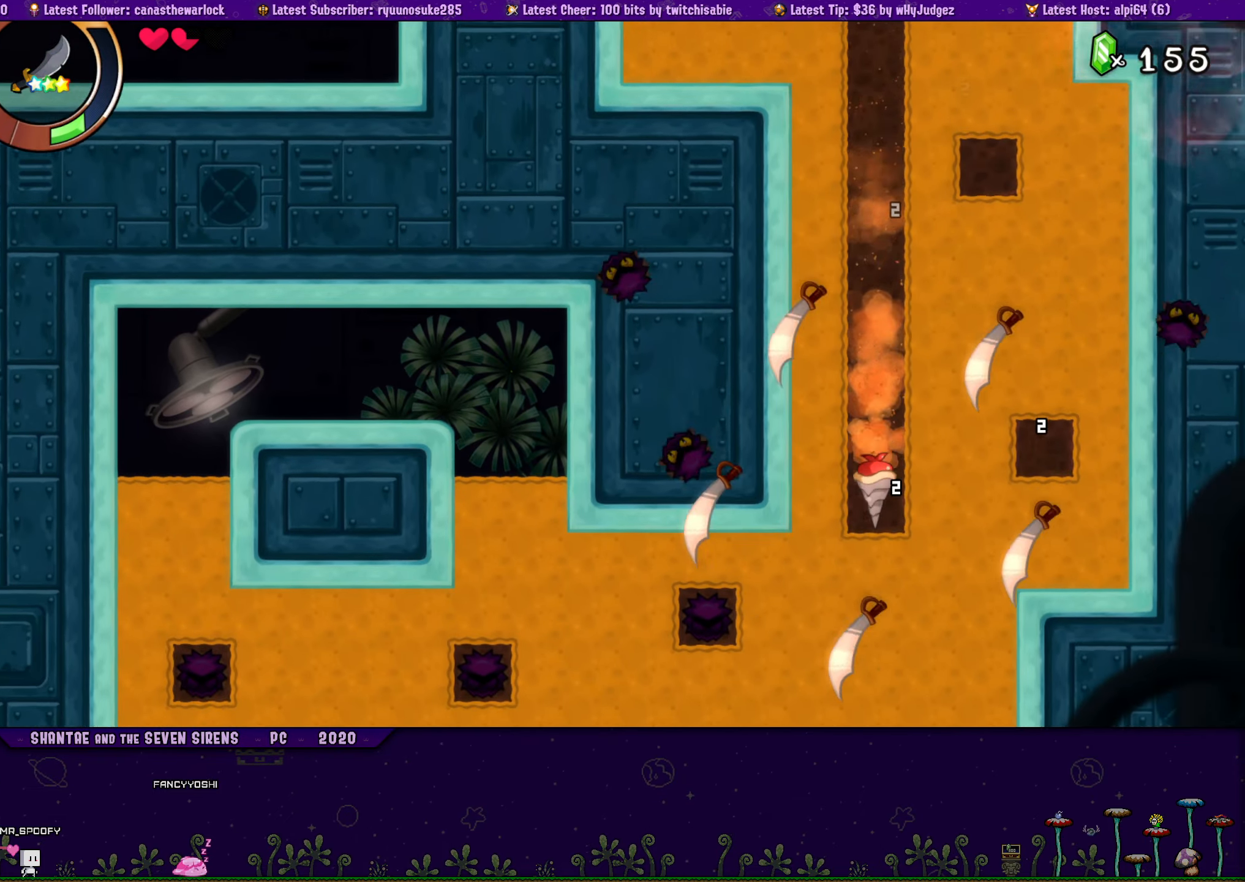
{"buttons": ["DPAD_LEFT"], "button_events": [[400, "DPAD_LEFT", "down"], [417, "DPAD_DOWN", "up"]]}
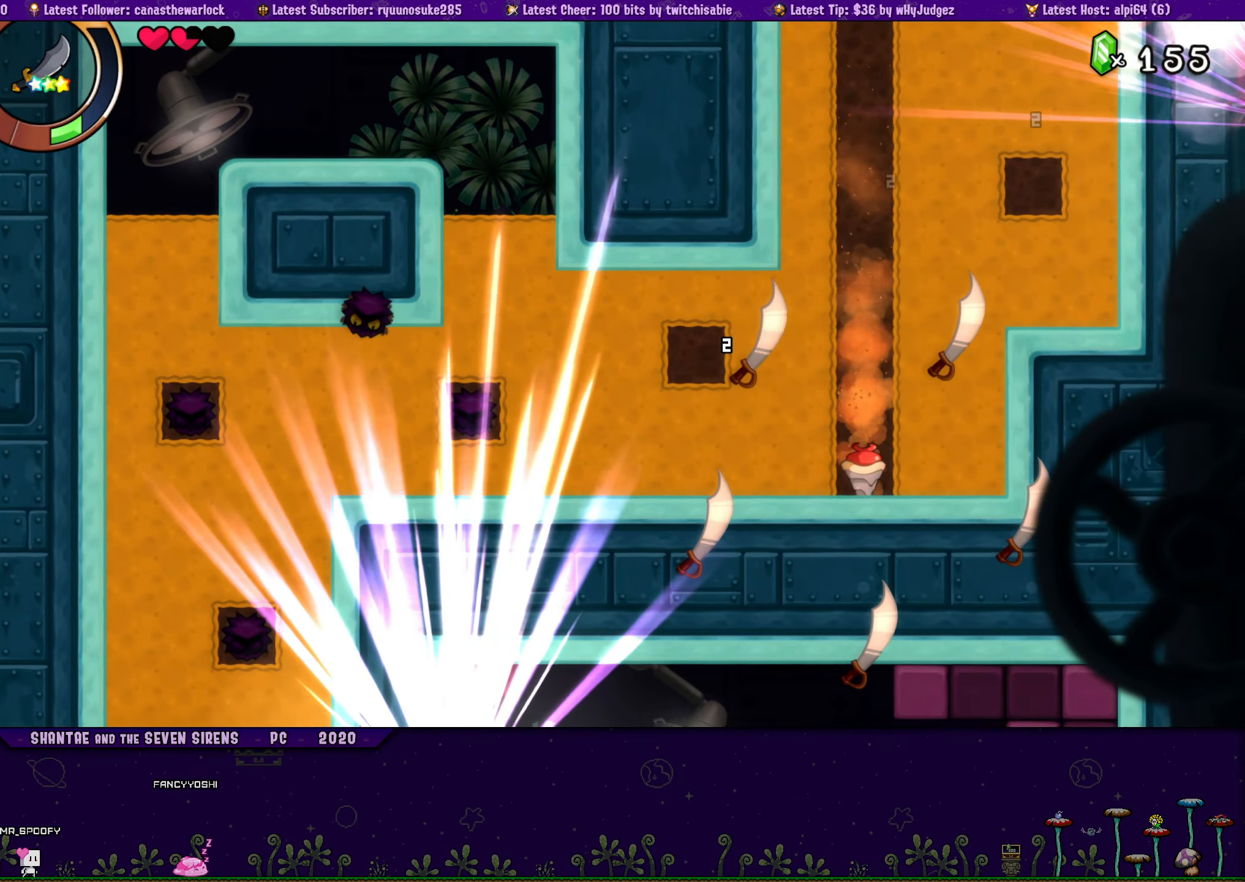
{"buttons": ["DPAD_LEFT"], "button_events": []}
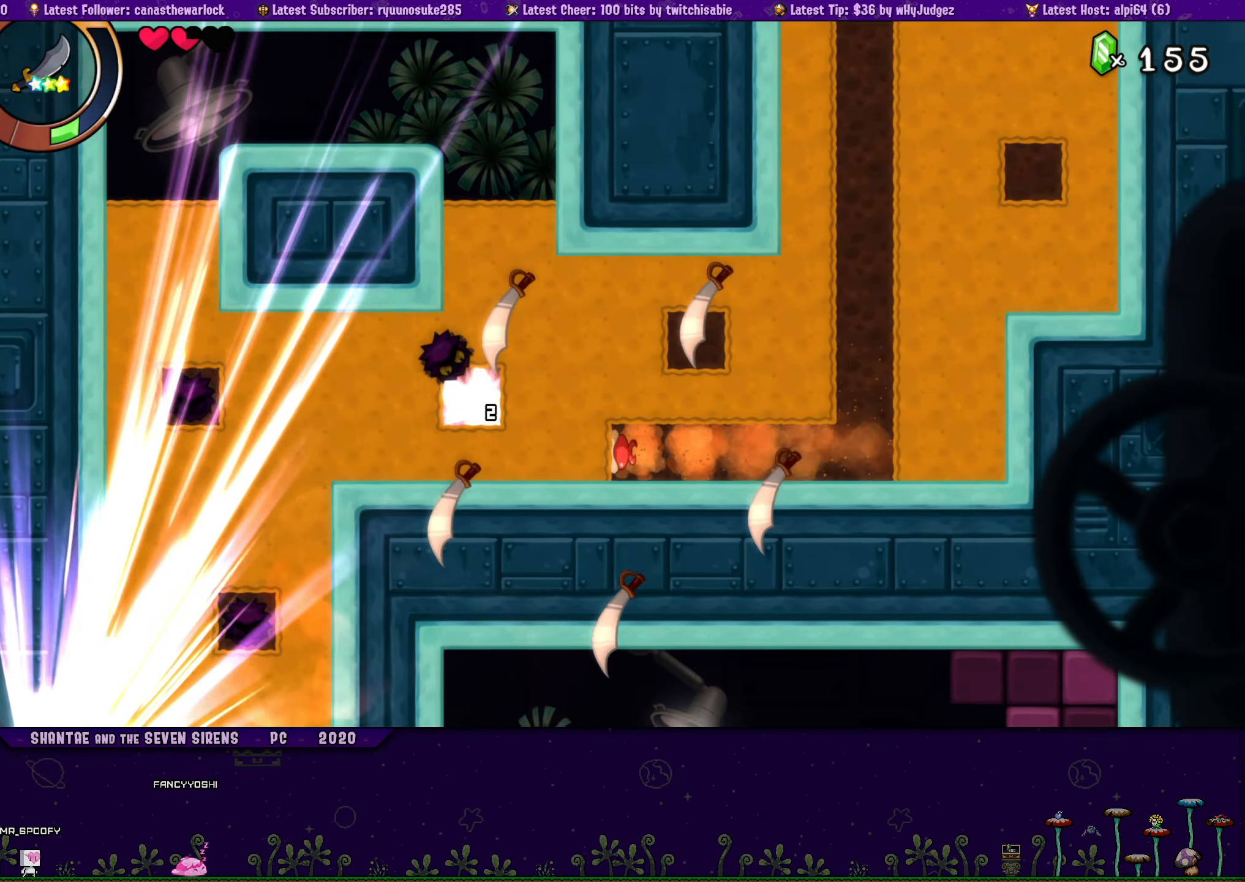
{"buttons": ["DPAD_LEFT"], "button_events": []}
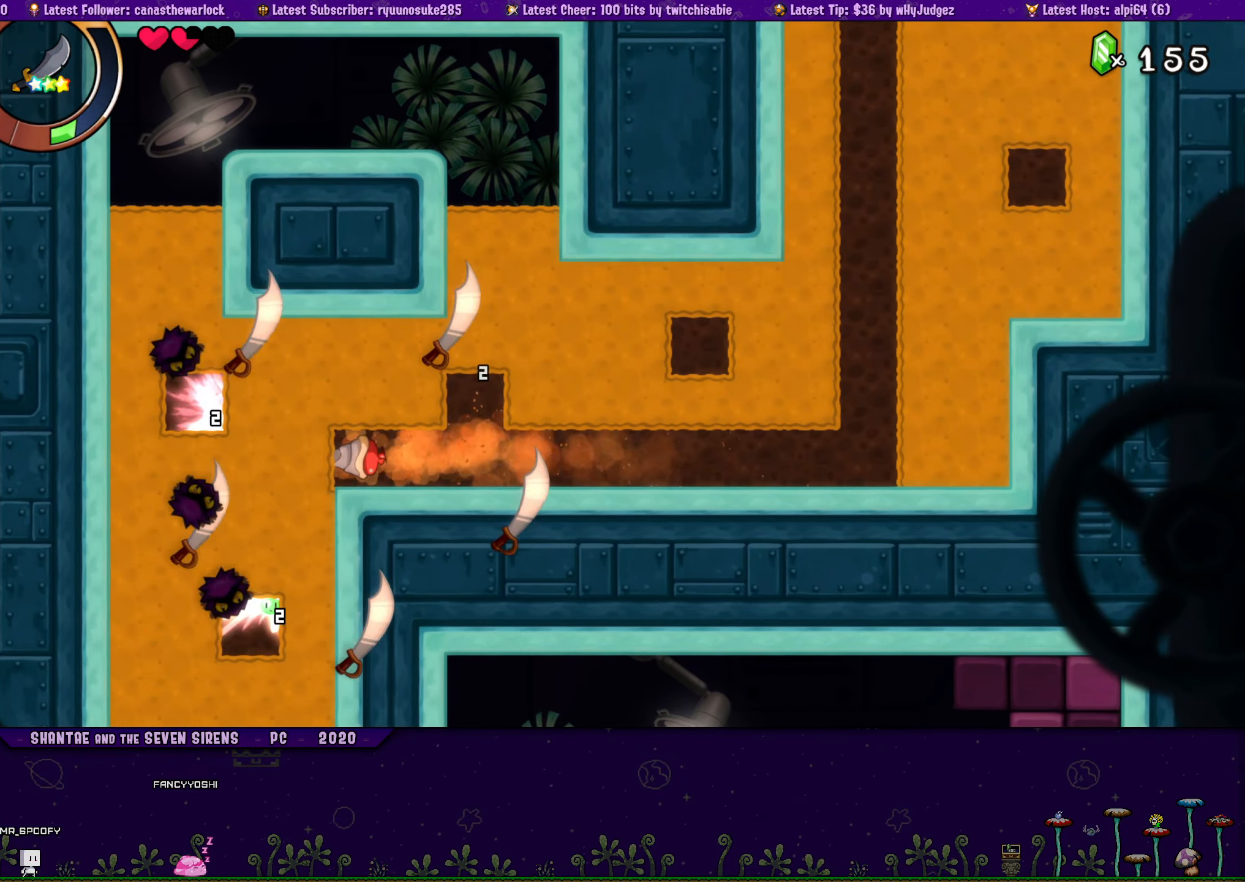
{"buttons": ["DPAD_DOWN"], "button_events": [[34, "DPAD_DOWN", "down"], [34, "DPAD_LEFT", "up"], [250, "CIRCLE", "down"], [367, "CIRCLE", "up"]]}
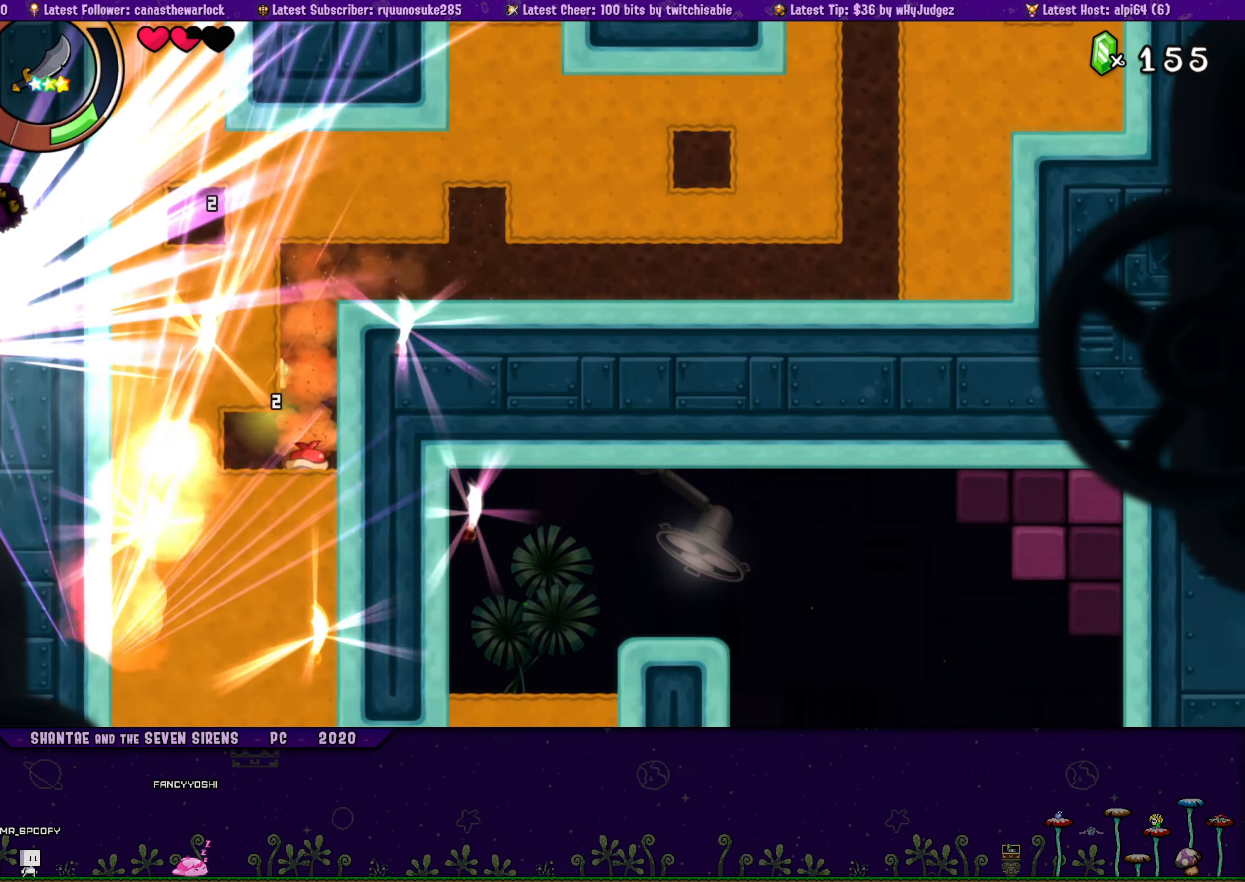
{"buttons": ["DPAD_DOWN"], "button_events": []}
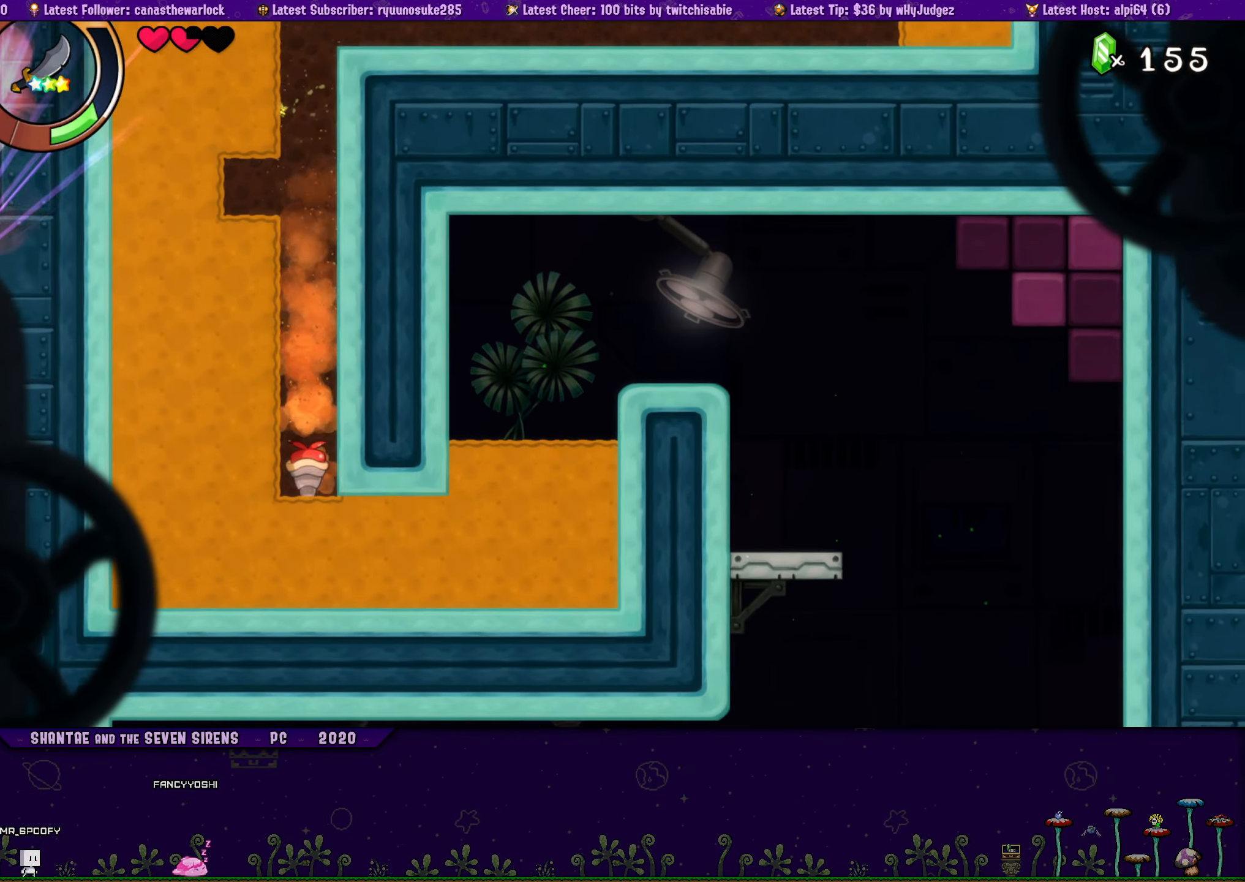
{"buttons": ["DPAD_UP", "DPAD_RIGHT"], "button_events": [[100, "DPAD_DOWN", "up"], [100, "DPAD_RIGHT", "down"], [500, "DPAD_UP", "down"]]}
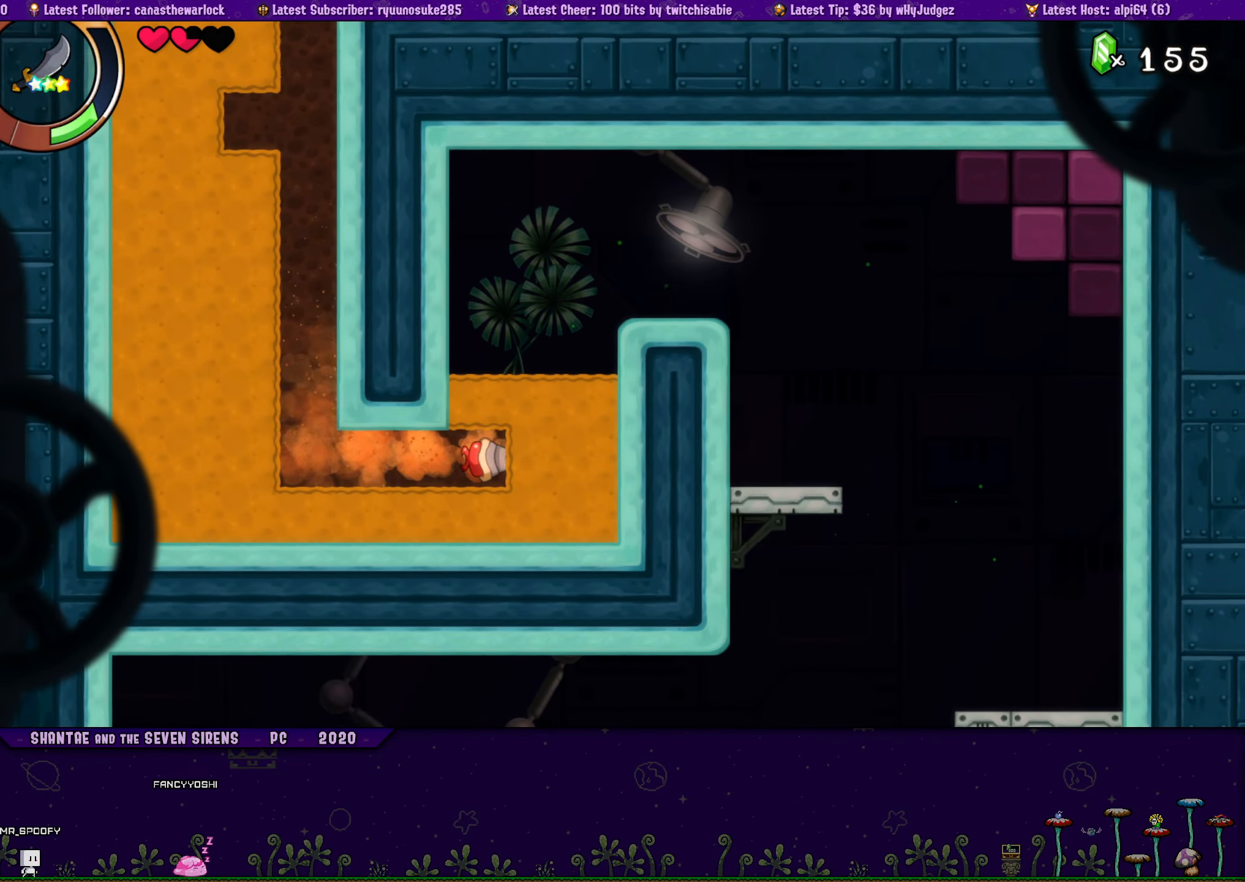
{"buttons": ["R2", "DPAD_RIGHT"], "button_events": [[17, "DPAD_RIGHT", "up"], [334, "DPAD_RIGHT", "down"], [350, "DPAD_UP", "up"], [400, "R2", "down"]]}
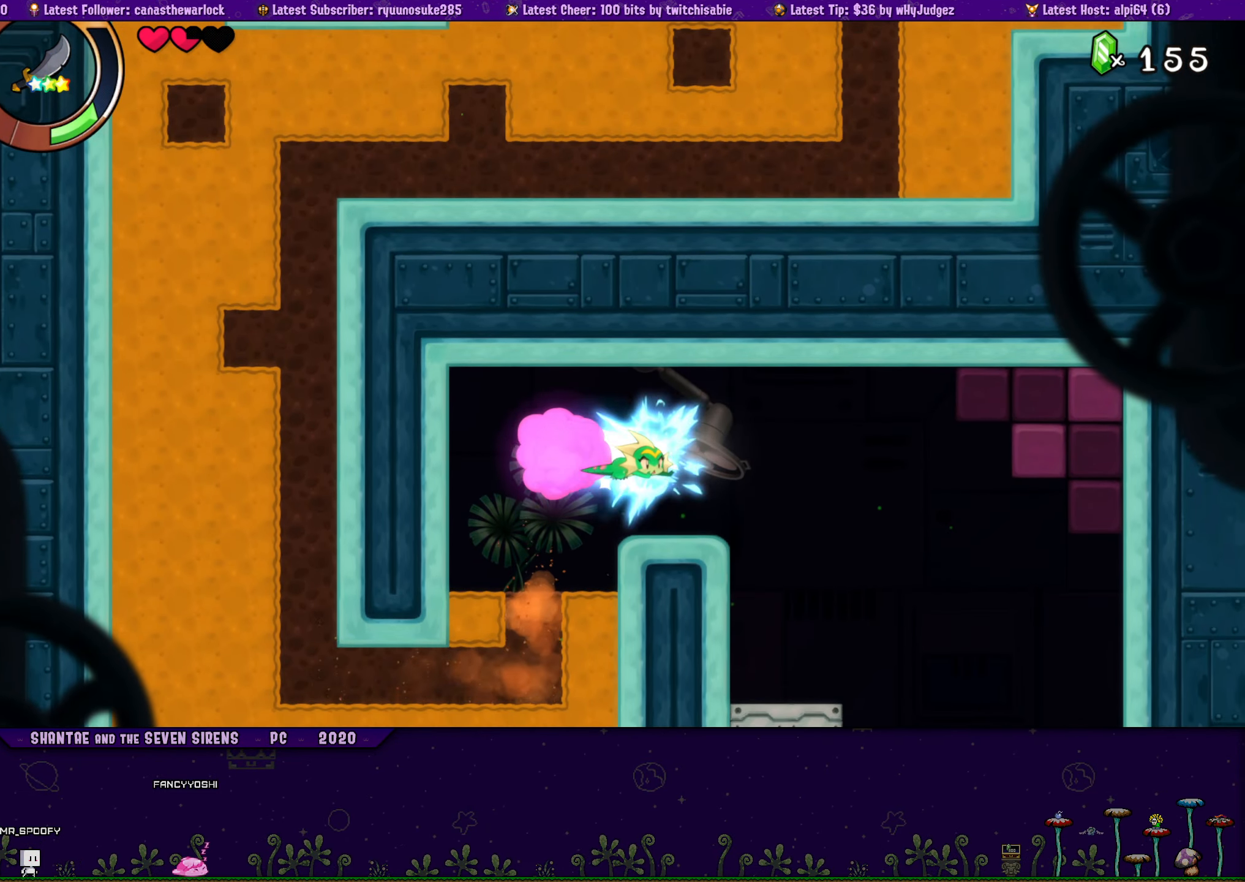
{"buttons": ["DPAD_LEFT"], "button_events": [[67, "R2", "up"], [300, "DPAD_RIGHT", "up"], [383, "DPAD_LEFT", "down"]]}
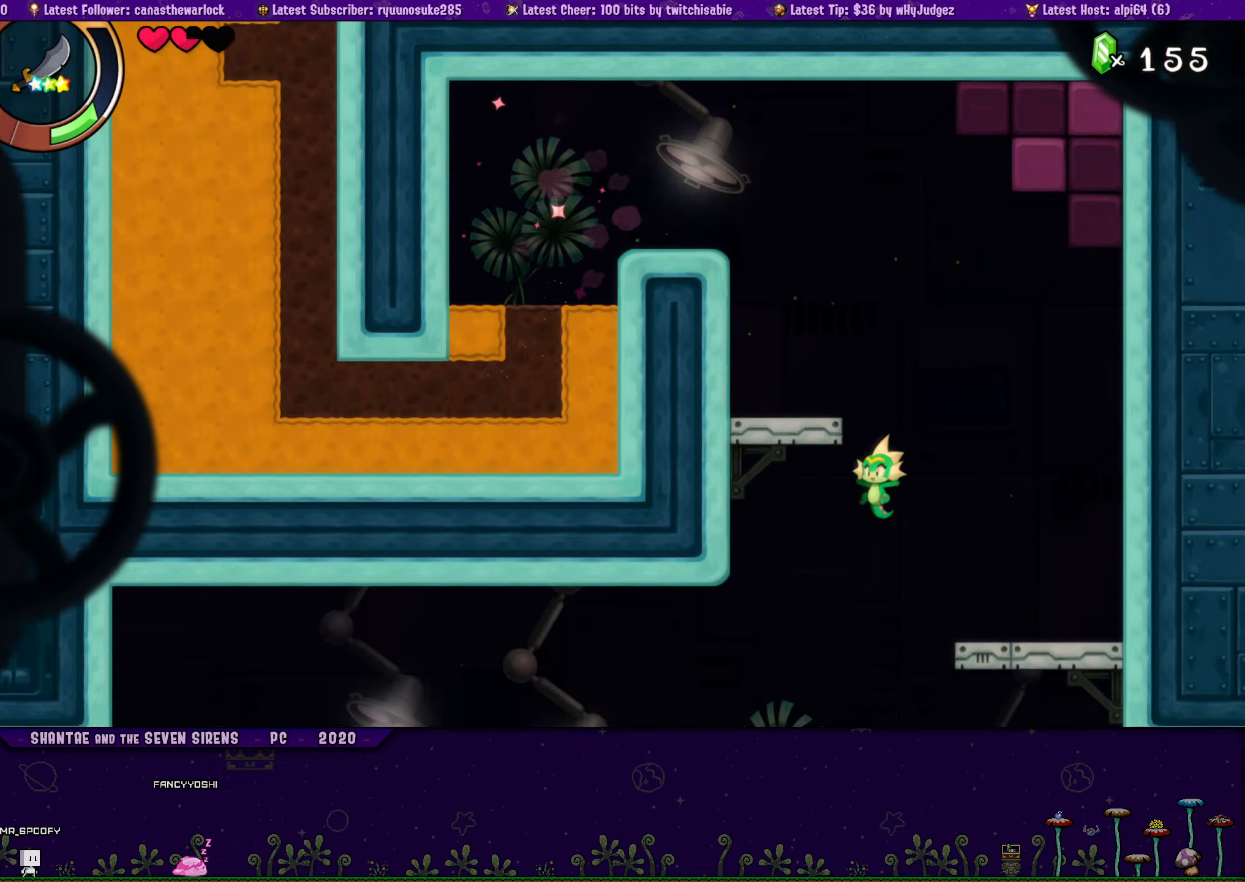
{"buttons": ["R2", "DPAD_LEFT"], "button_events": [[266, "R2", "down"]]}
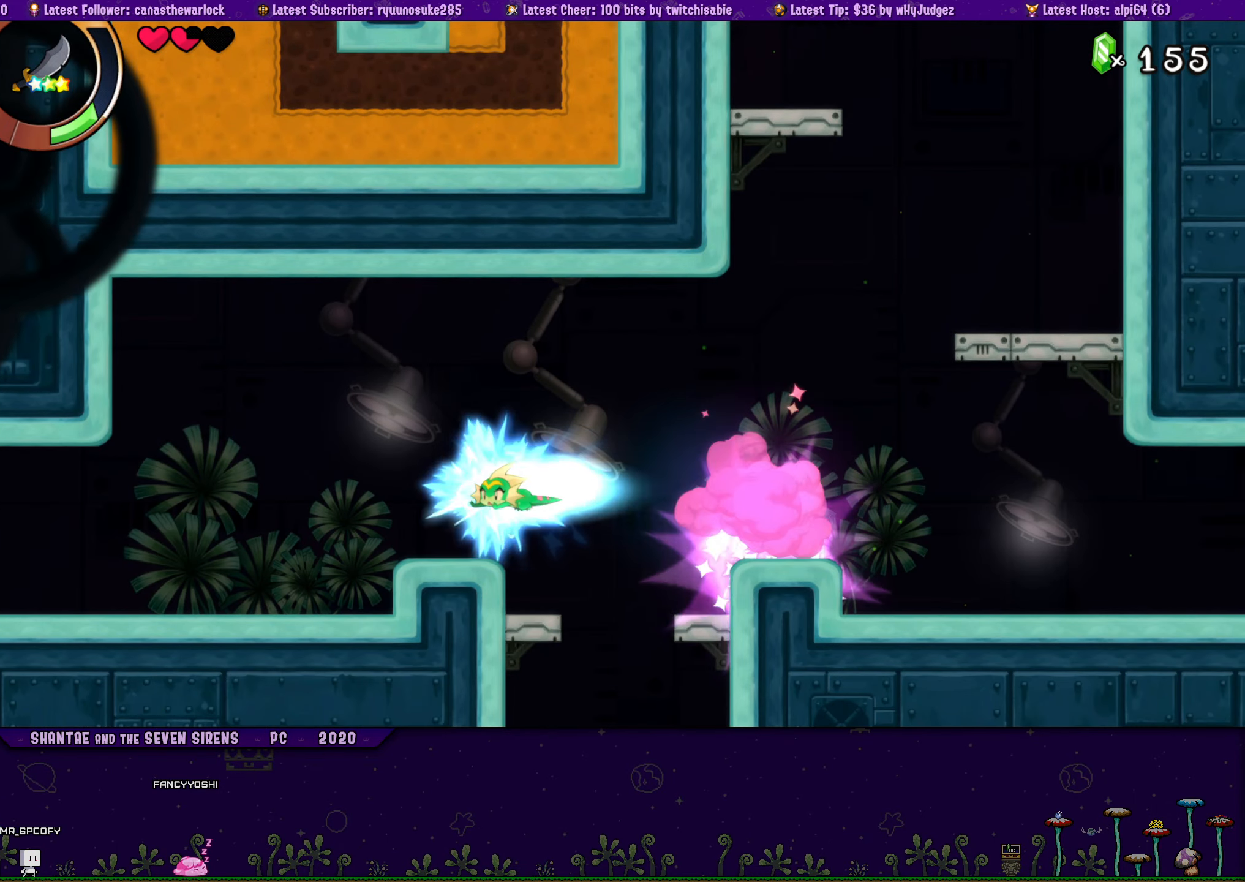
{"buttons": ["R2", "DPAD_LEFT"], "button_events": [[50, "R2", "up"], [350, "R2", "down"]]}
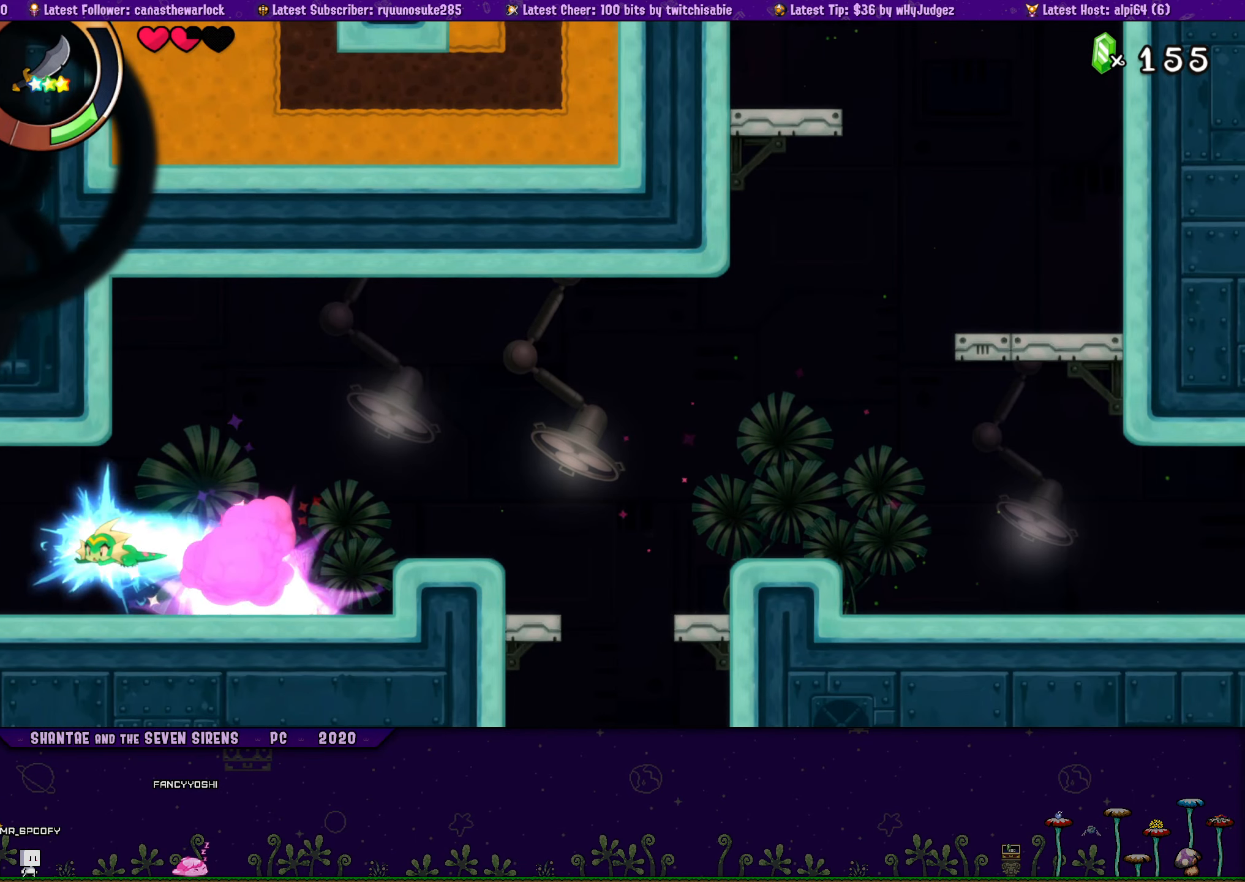
{"buttons": [], "button_events": [[200, "R2", "up"], [250, "DPAD_LEFT", "up"]]}
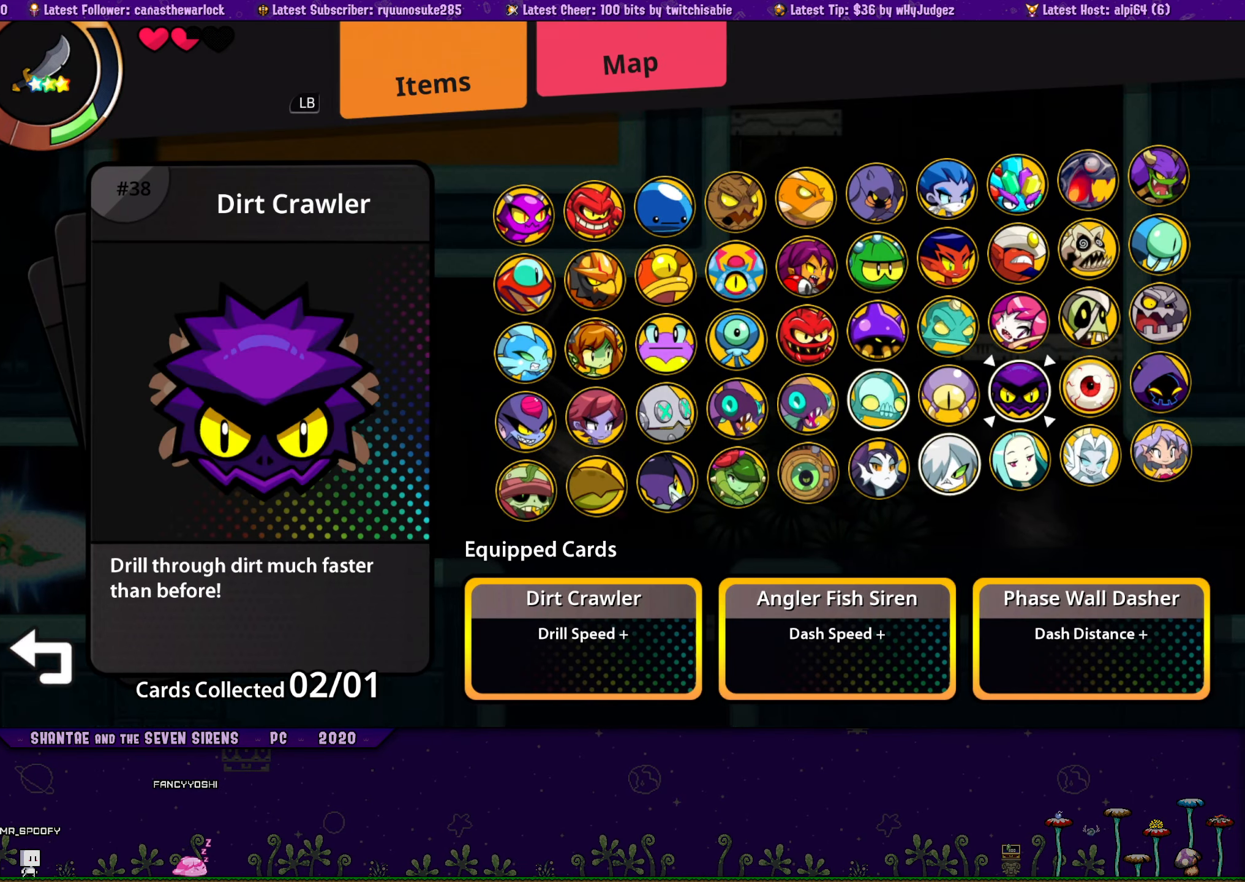
{"buttons": ["CROSS"], "button_events": [[416, "CROSS", "down"]]}
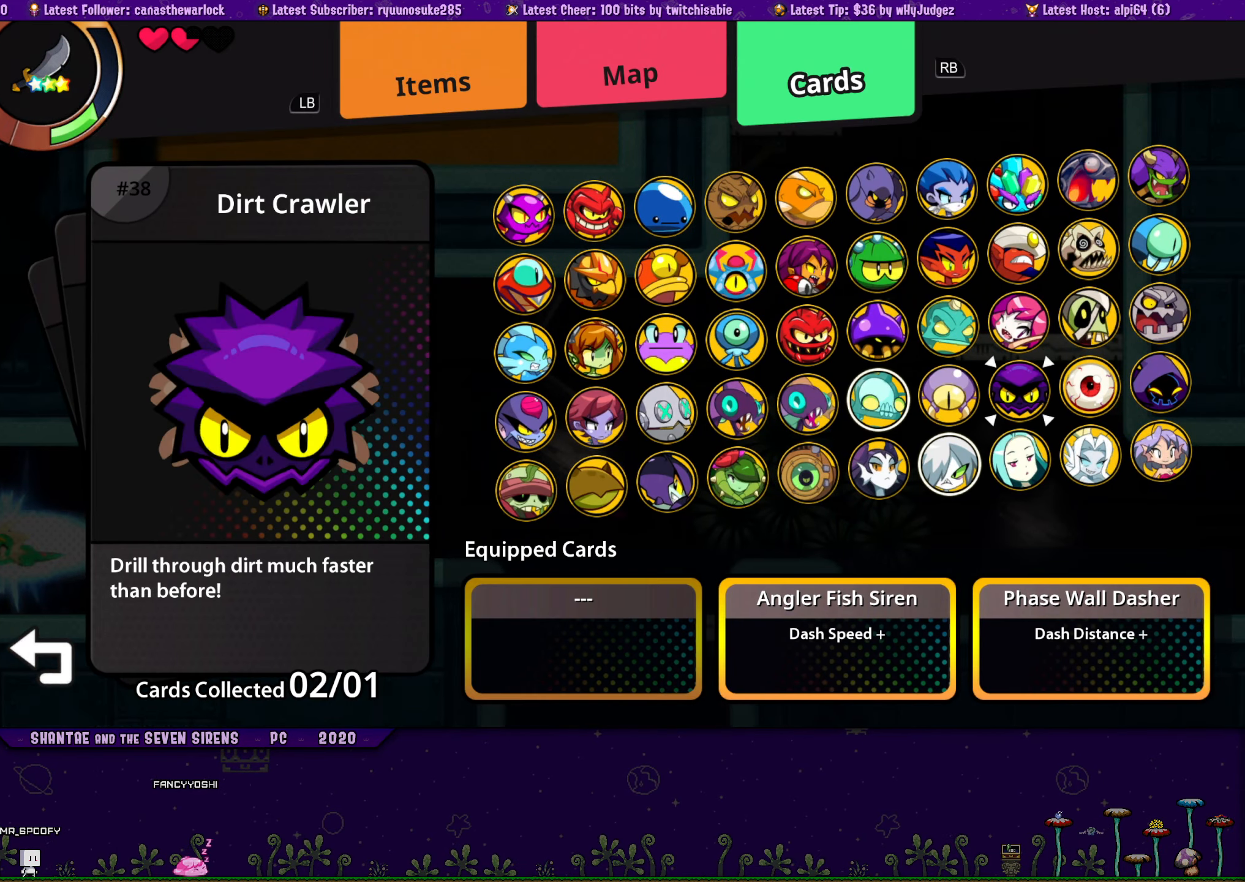
{"buttons": [], "button_events": [[16, "CROSS", "up"], [33, "DPAD_RIGHT", "down"], [116, "DPAD_RIGHT", "up"], [183, "DPAD_RIGHT", "down"], [266, "DPAD_RIGHT", "up"], [333, "DPAD_UP", "down"], [416, "DPAD_UP", "up"]]}
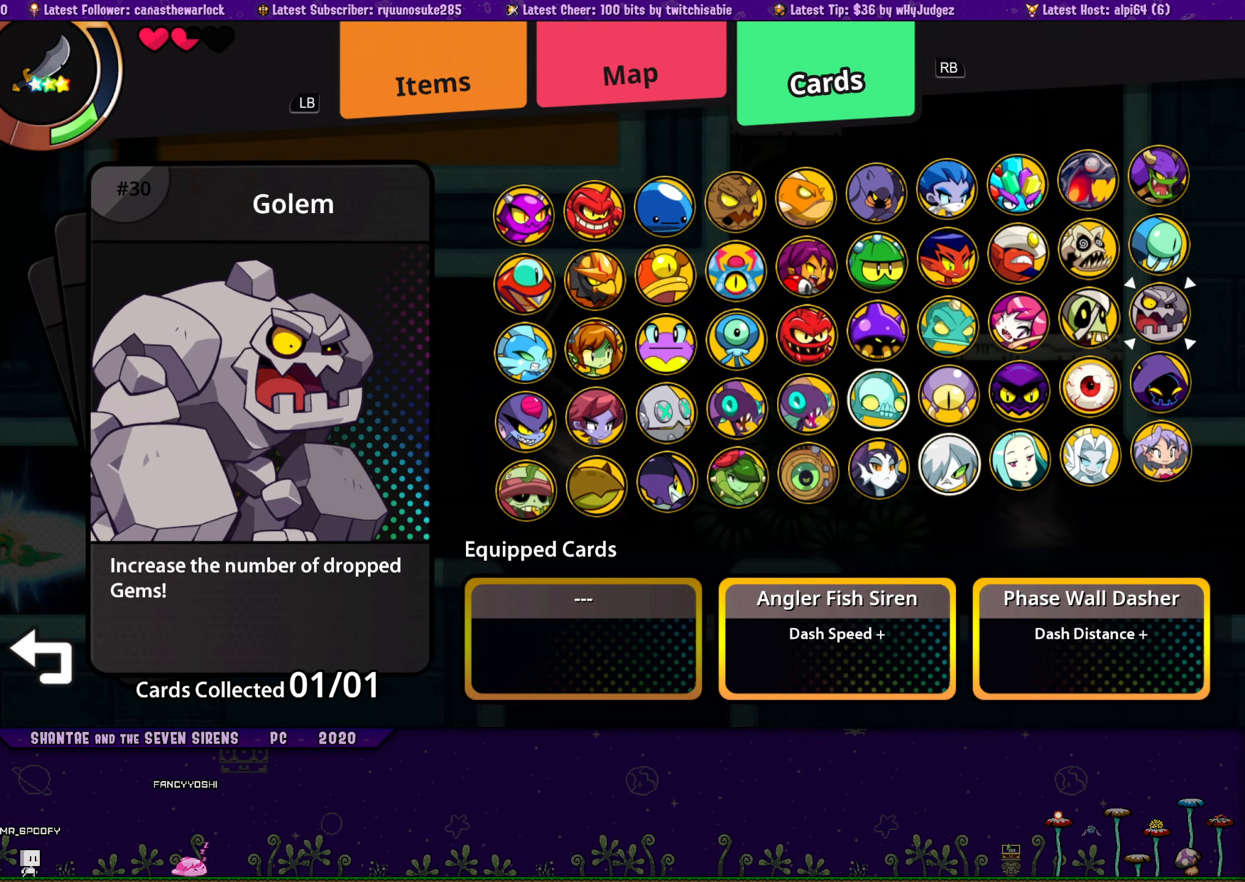
{"buttons": [], "button_events": [[233, "CROSS", "down"], [316, "CROSS", "up"]]}
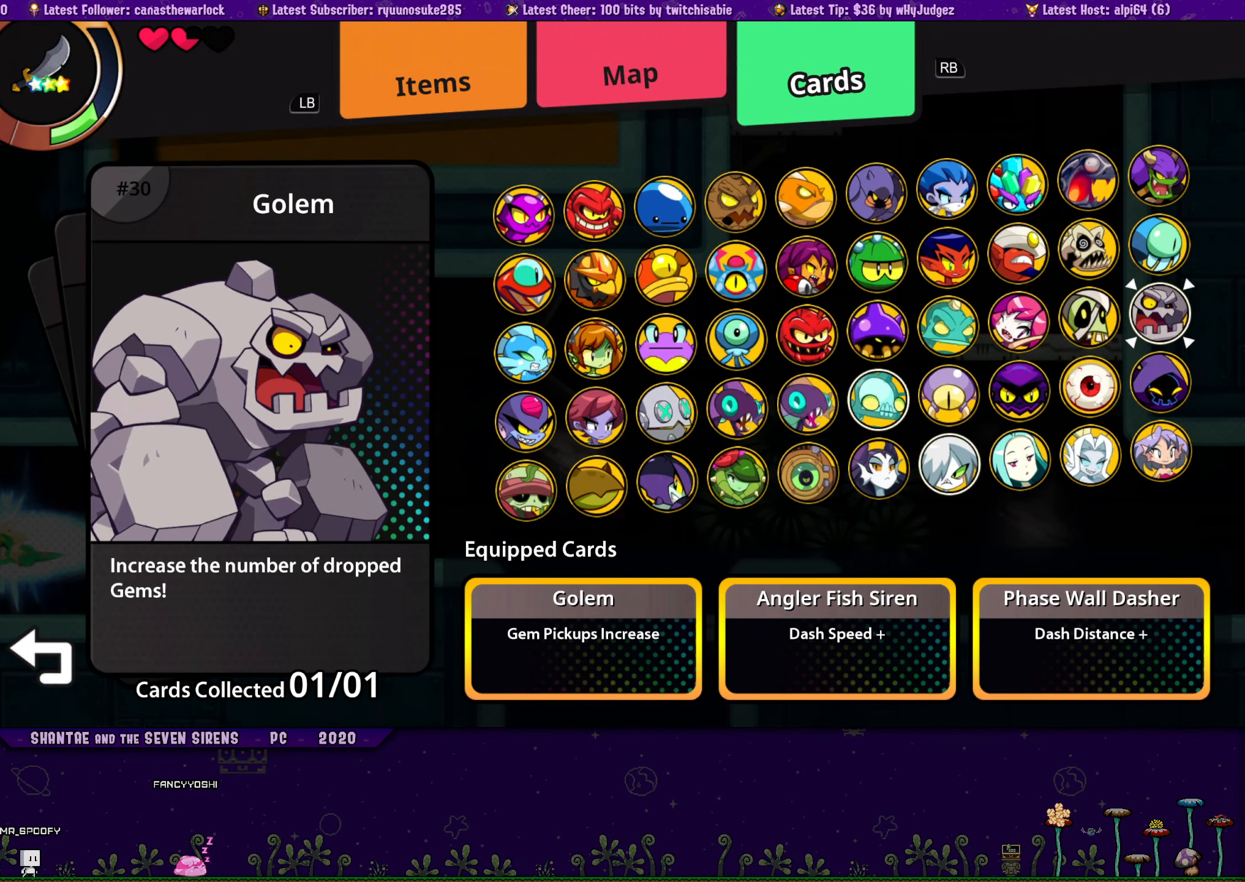
{"buttons": [], "button_events": []}
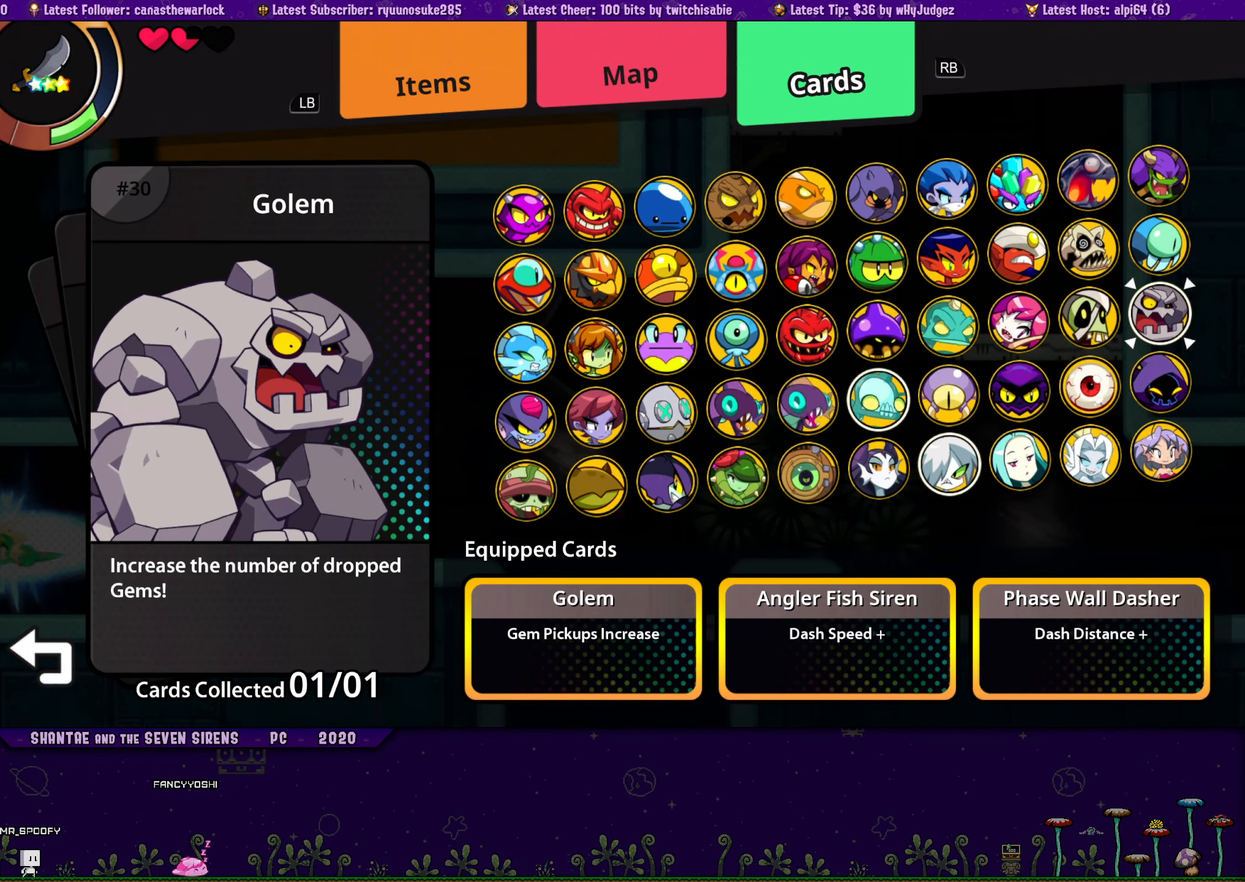
{"buttons": [], "button_events": []}
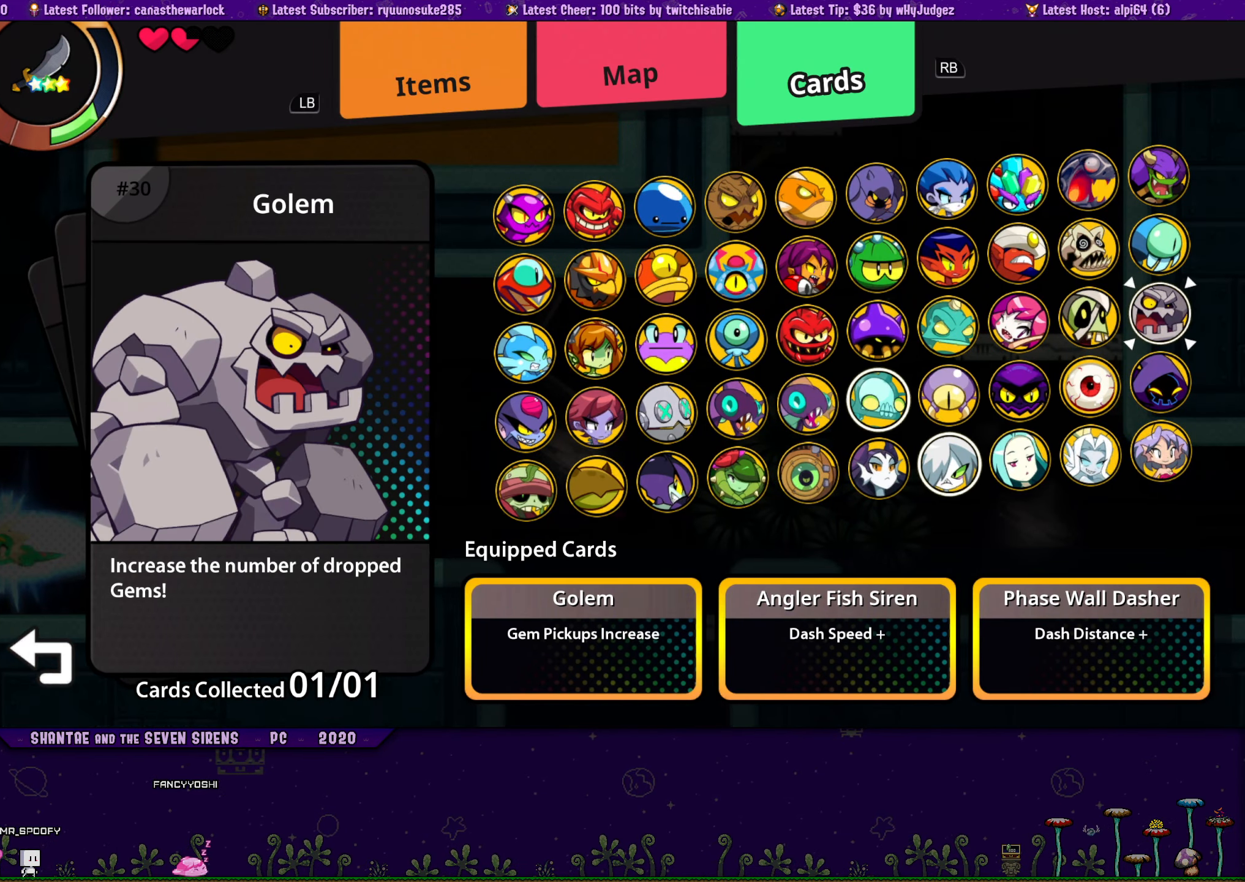
{"buttons": [], "button_events": []}
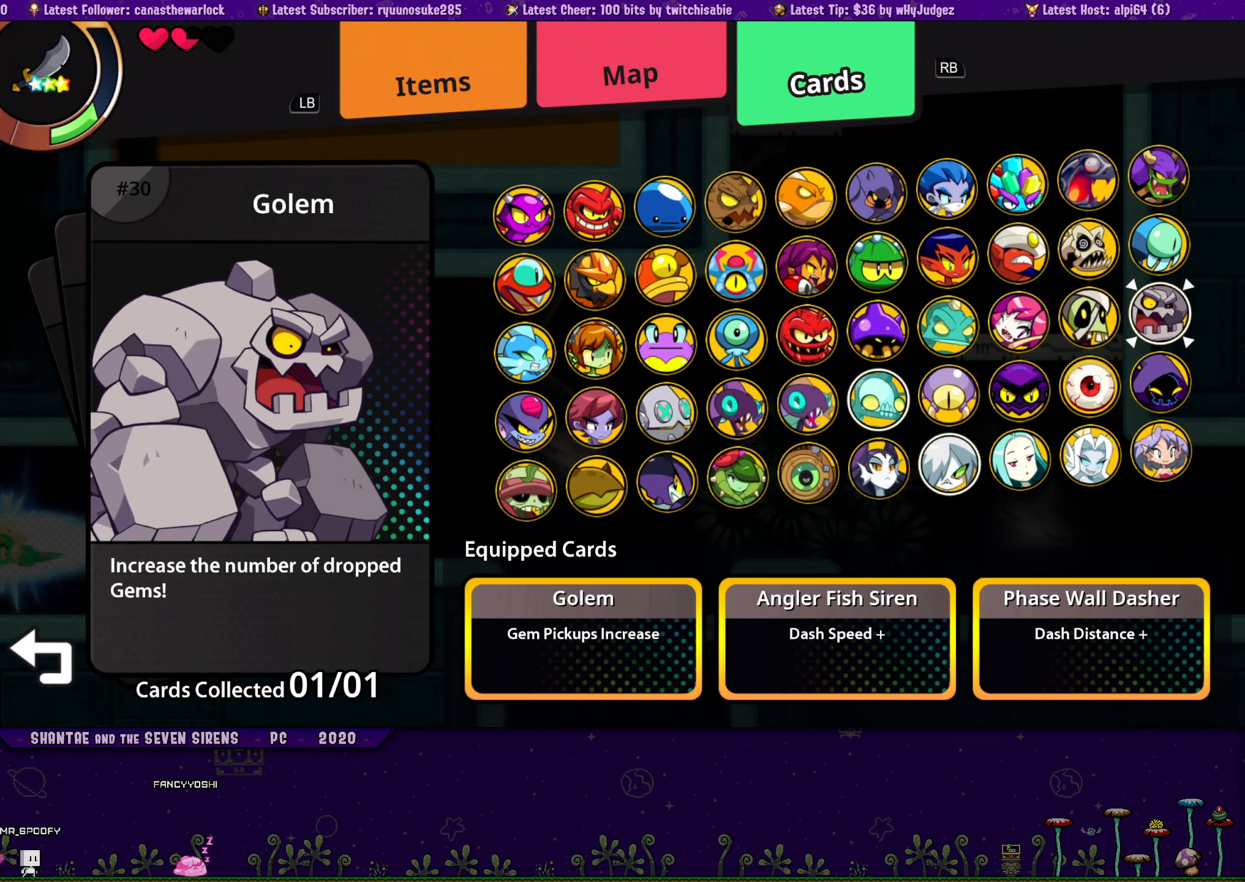
{"buttons": ["DPAD_LEFT"], "button_events": [[283, "DPAD_LEFT", "down"]]}
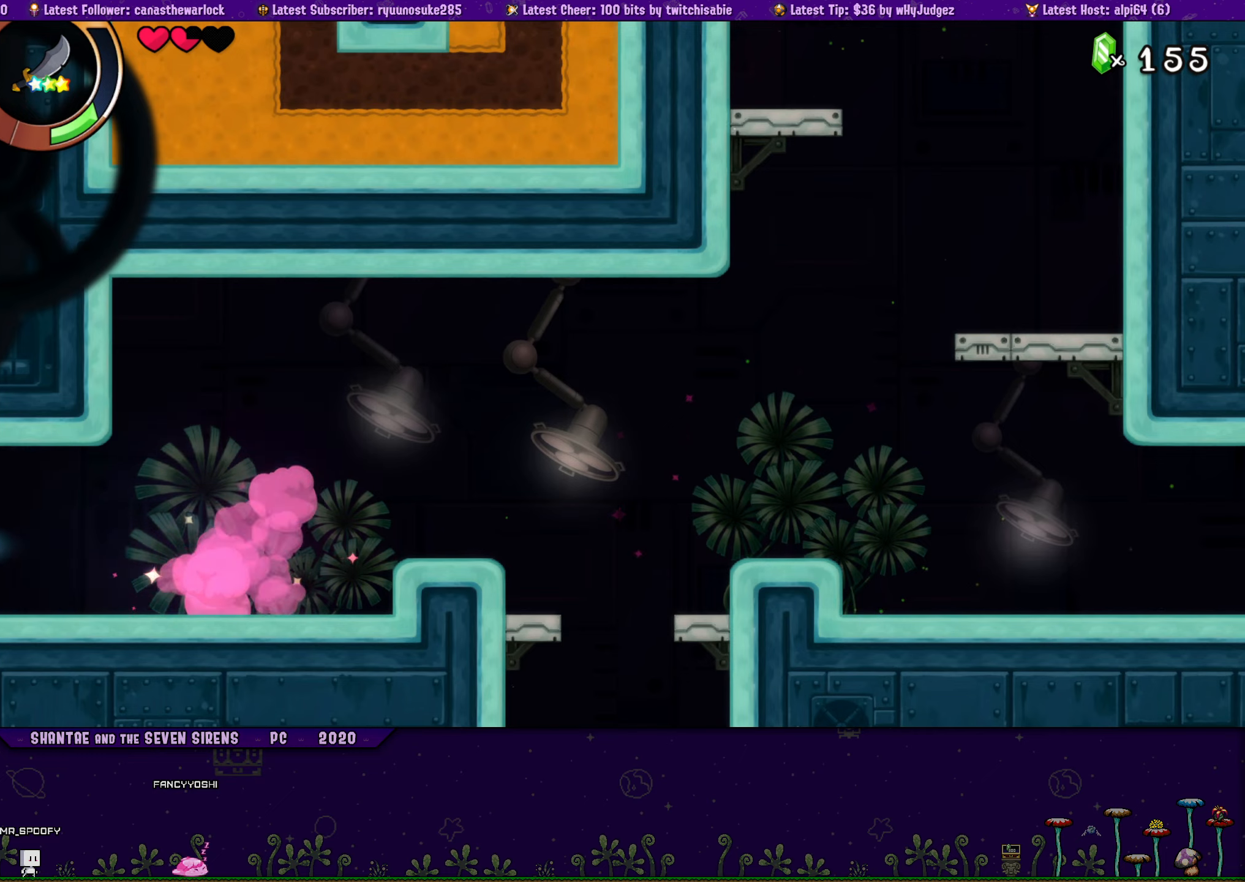
{"buttons": [], "button_events": [[17, "R2", "down"], [117, "R2", "up"], [150, "DPAD_LEFT", "up"]]}
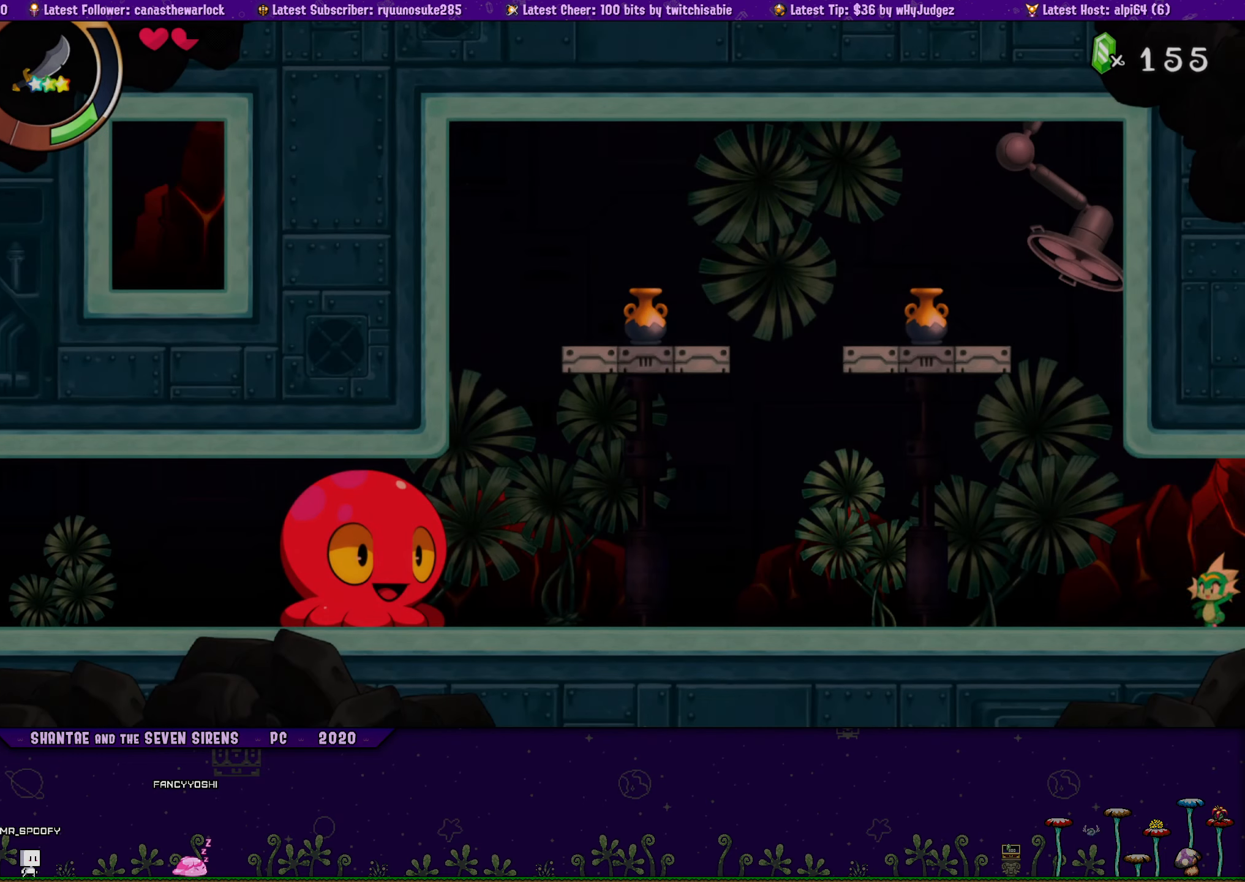
{"buttons": ["CROSS", "DPAD_LEFT"], "button_events": [[150, "DPAD_LEFT", "down"], [417, "CROSS", "down"]]}
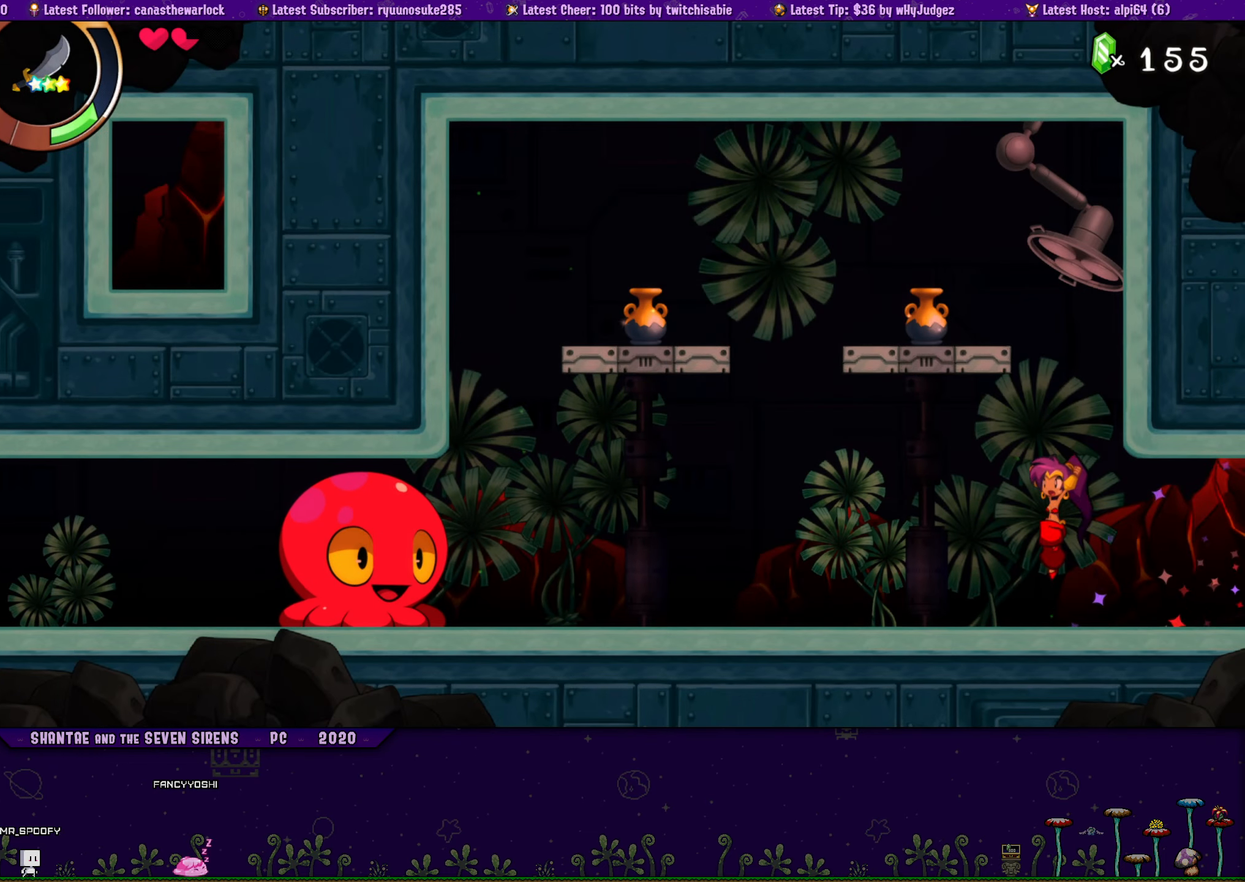
{"buttons": [], "button_events": [[150, "R2", "down"], [450, "R2", "up"], [483, "CROSS", "up"], [483, "DPAD_LEFT", "up"]]}
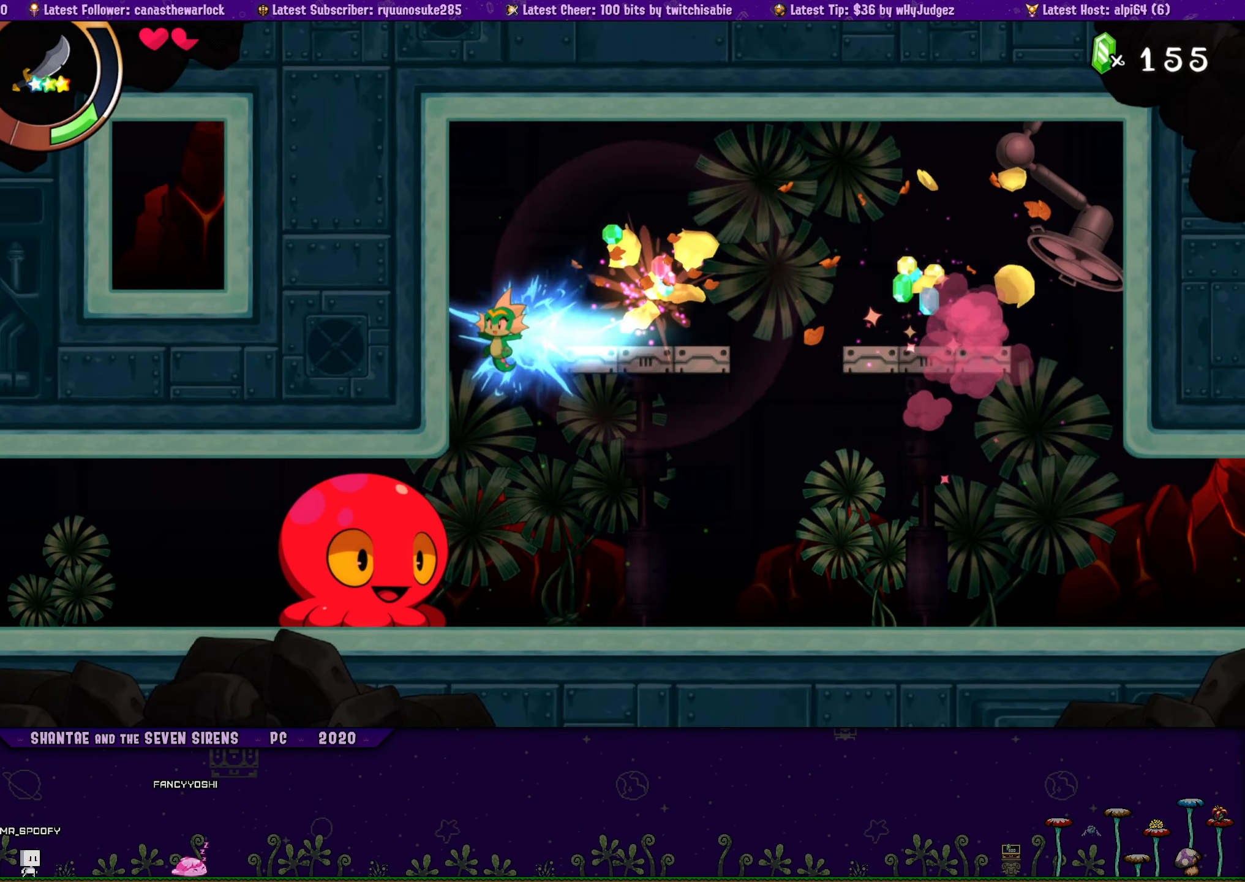
{"buttons": ["DPAD_RIGHT"], "button_events": [[50, "DPAD_RIGHT", "down"], [250, "CROSS", "down"], [300, "CROSS", "up"]]}
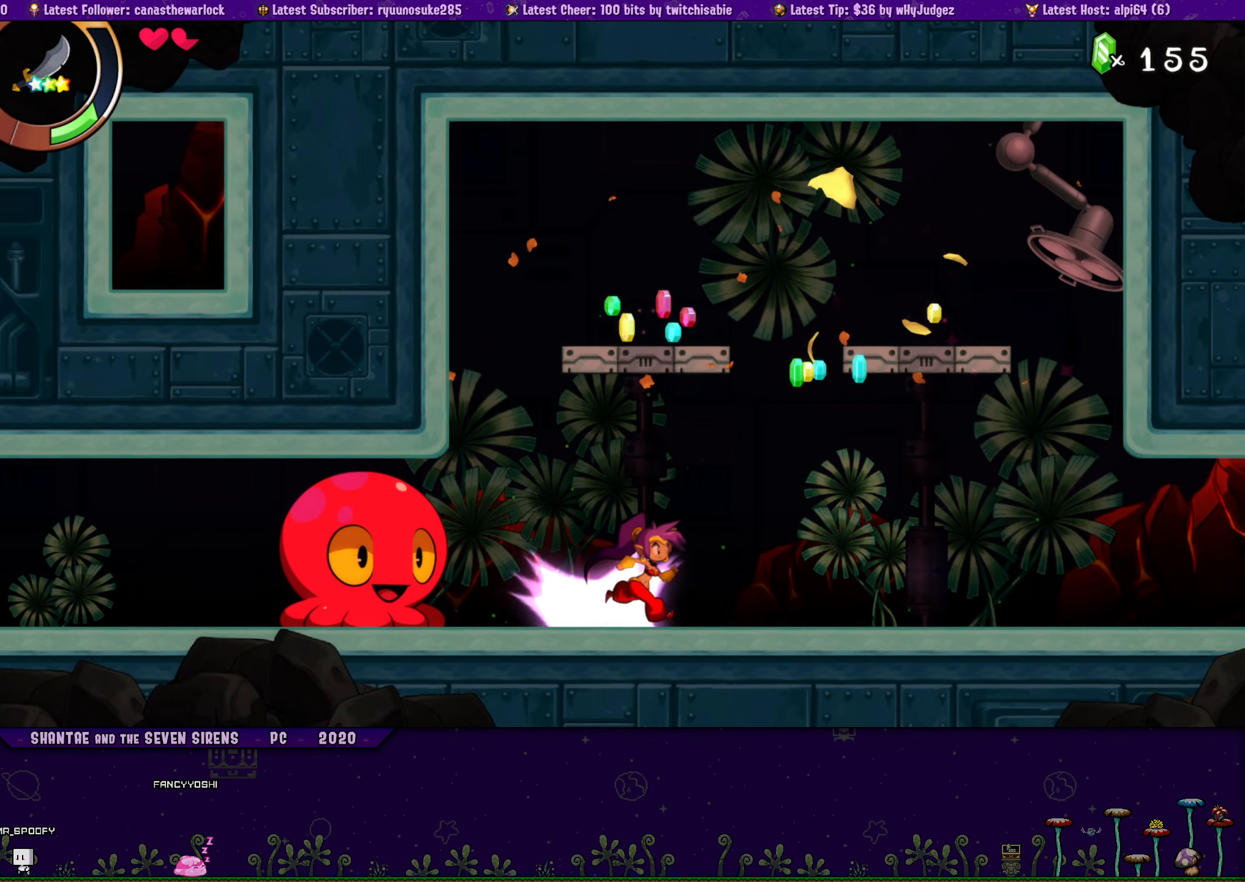
{"buttons": ["TRIANGLE"], "button_events": [[67, "DPAD_RIGHT", "up"], [83, "TRIANGLE", "down"]]}
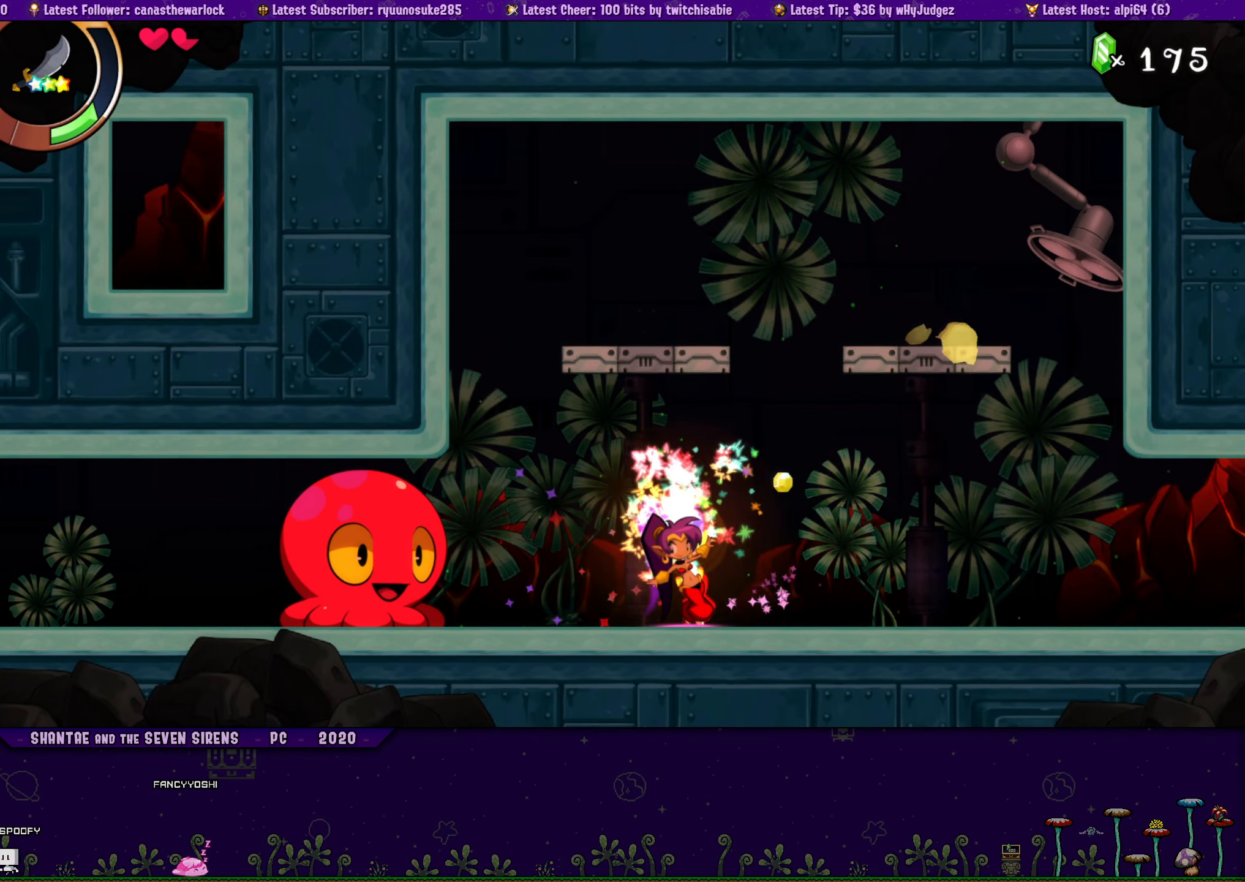
{"buttons": ["DPAD_RIGHT"], "button_events": [[200, "TRIANGLE", "up"], [233, "DPAD_RIGHT", "down"], [283, "R2", "down"], [450, "R2", "up"]]}
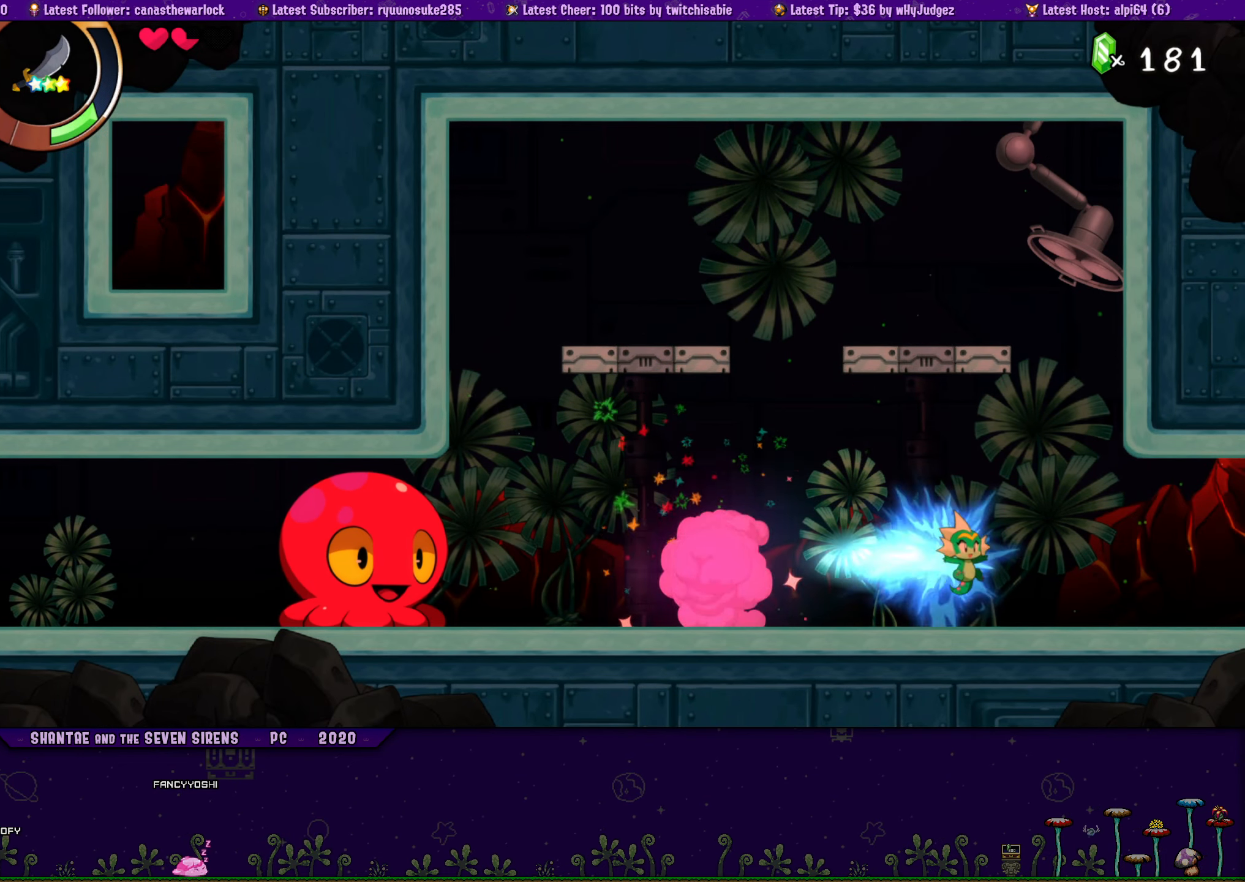
{"buttons": ["DPAD_UP", "DPAD_LEFT"], "button_events": [[133, "DPAD_RIGHT", "up"], [233, "DPAD_LEFT", "down"], [400, "DPAD_UP", "down"]]}
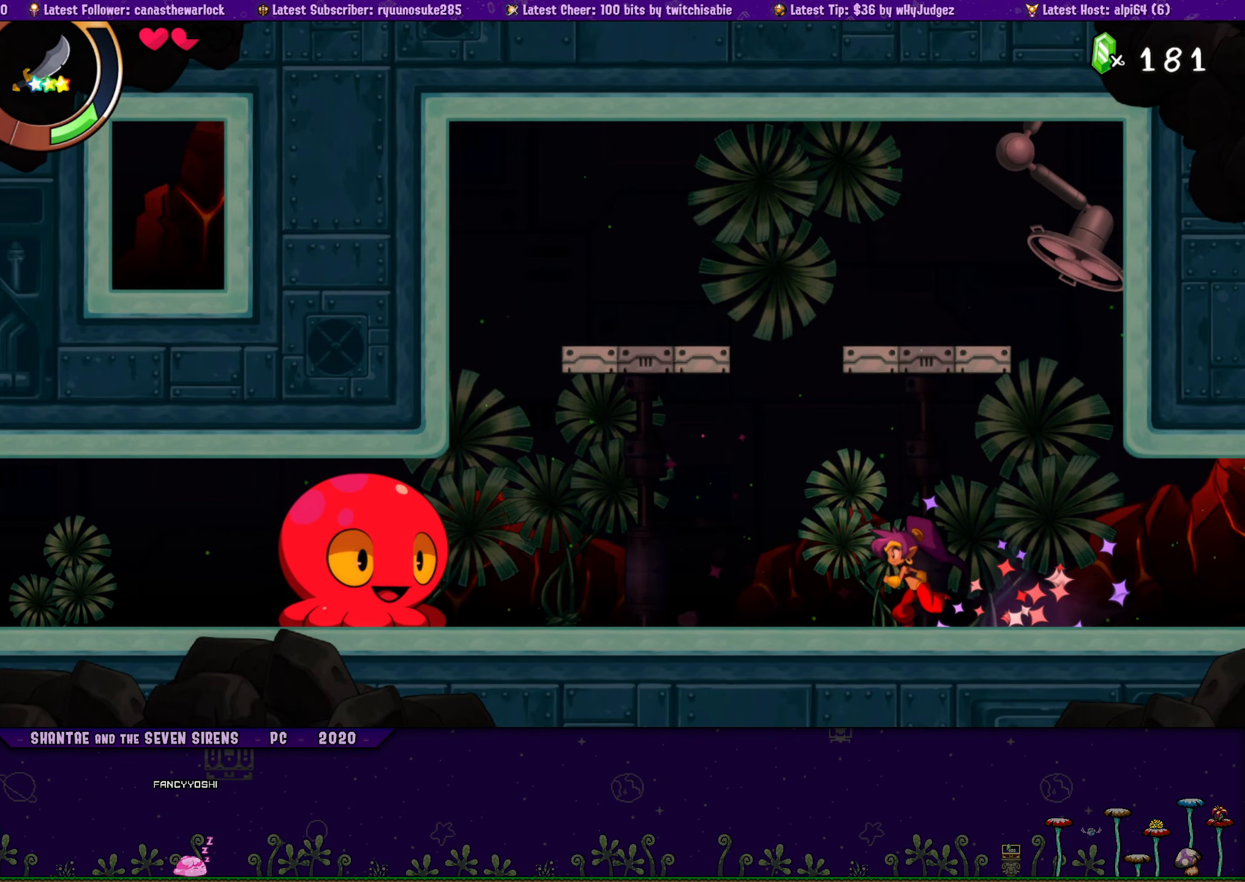
{"buttons": ["DPAD_UP", "DPAD_RIGHT"], "button_events": [[83, "DPAD_LEFT", "up"], [100, "DPAD_RIGHT", "down"]]}